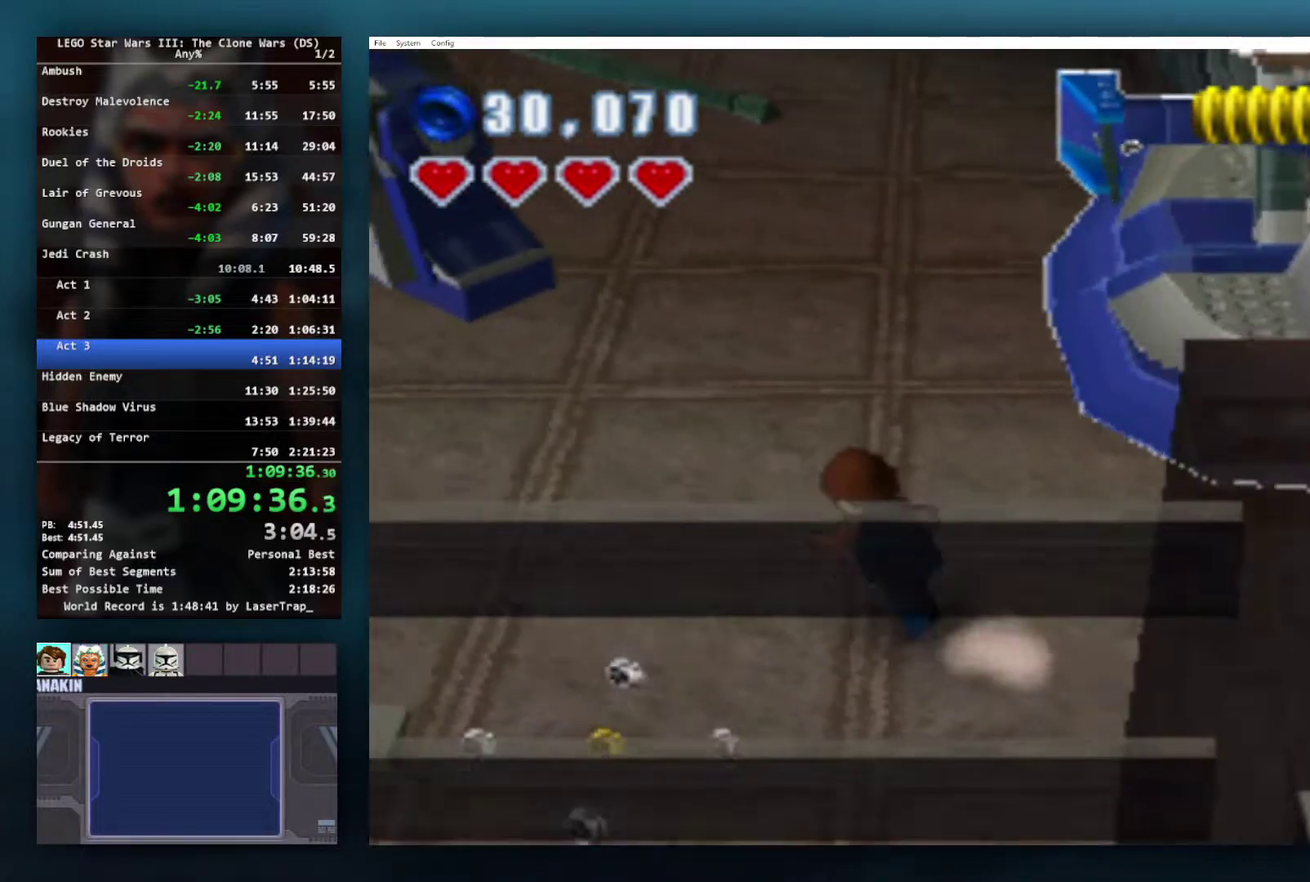
Gameplay with a controller (Xbox layout); each line is a JSON object with the inputs held at the frame after it. "events" lists button and stick changes between this image and that frame as [ms after this image, input, new state], when the widget could be followed in between.
{"buttons": [], "left_stick": "up-left", "right_stick": "center", "events": []}
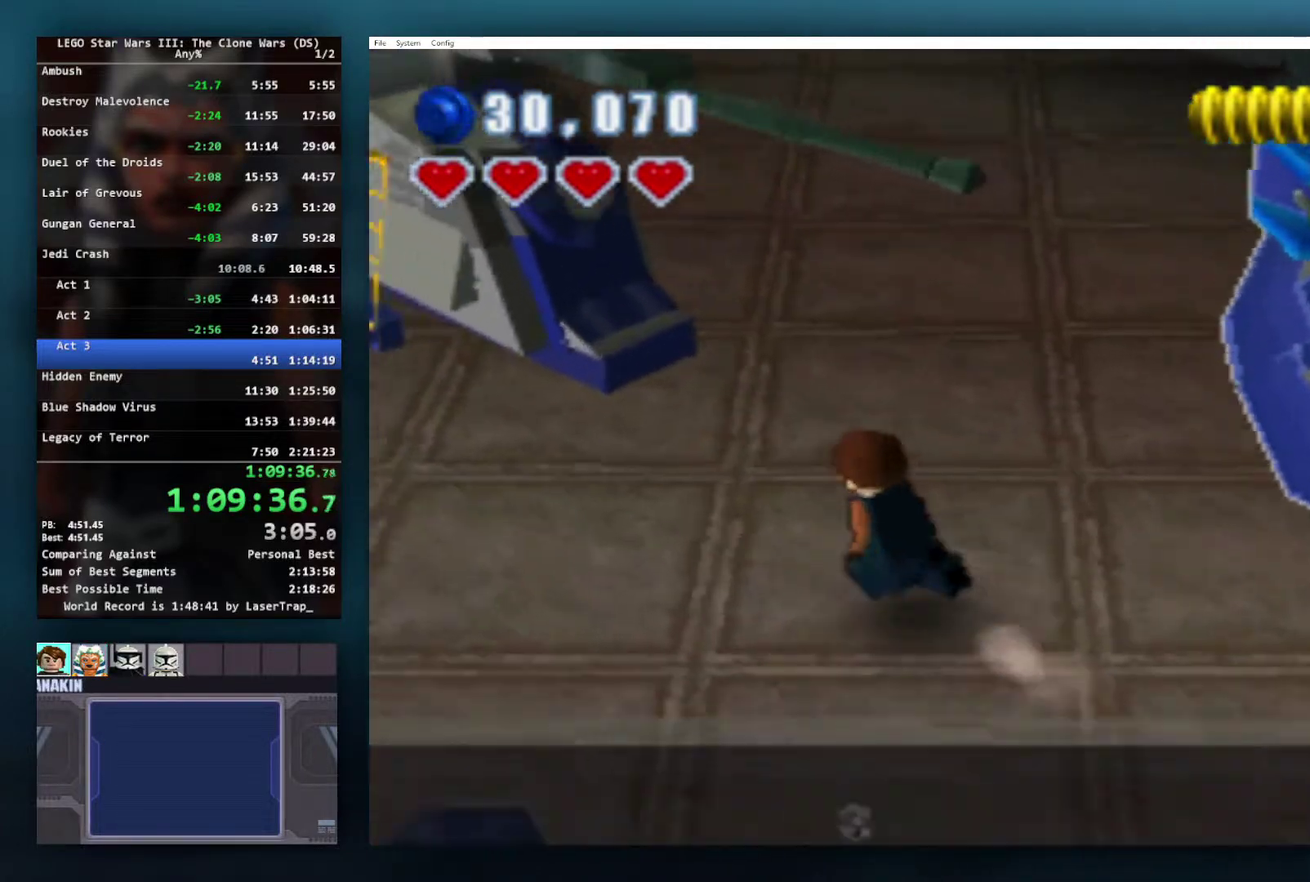
{"buttons": [], "left_stick": "up-left", "right_stick": "center", "events": []}
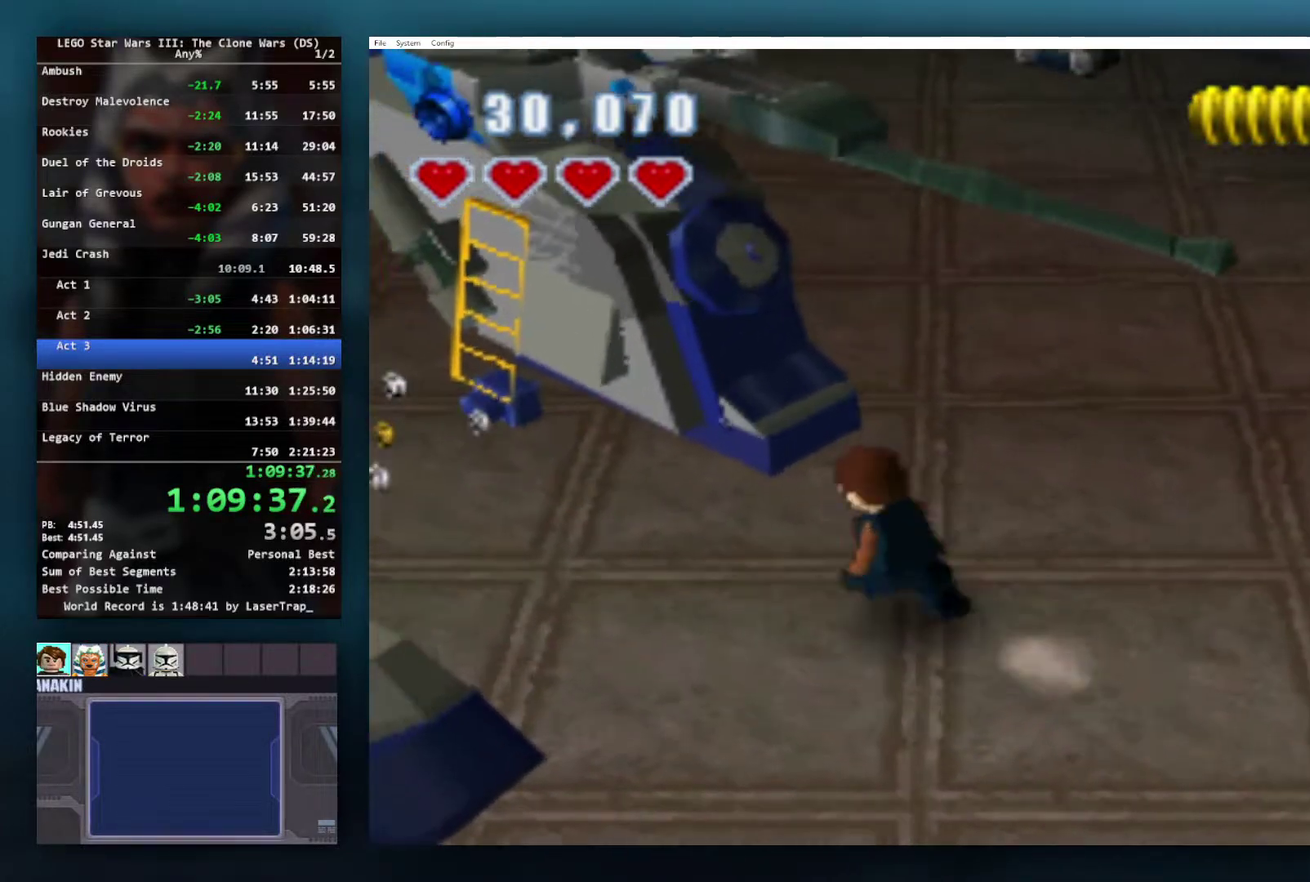
{"buttons": [], "left_stick": "up-left", "right_stick": "center", "events": [[267, "left_stick", "left"], [450, "left_stick", "up-left"]]}
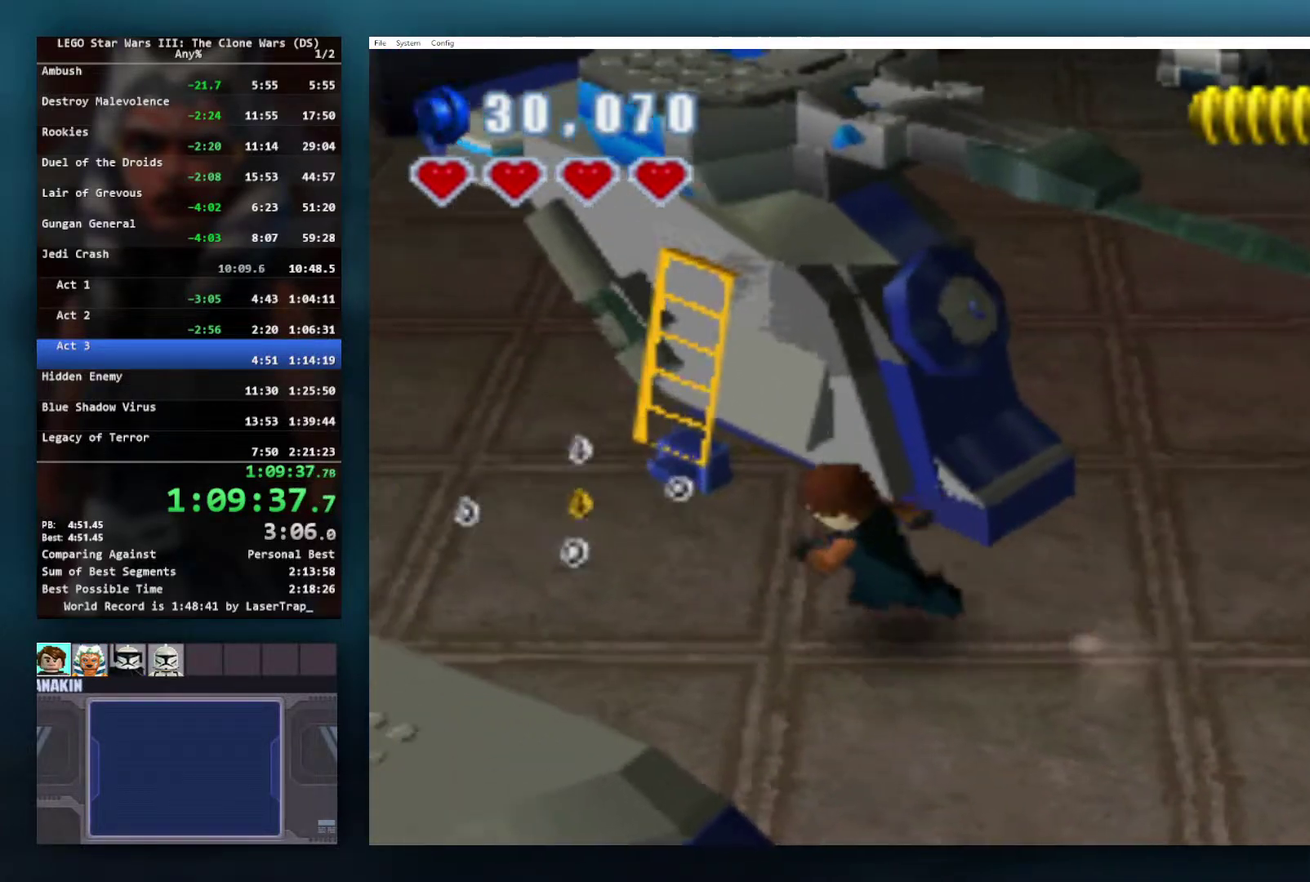
{"buttons": [], "left_stick": "center", "right_stick": "center", "events": [[200, "left_stick", "up"], [250, "B", "down"], [350, "B", "up"], [433, "left_stick", "center"]]}
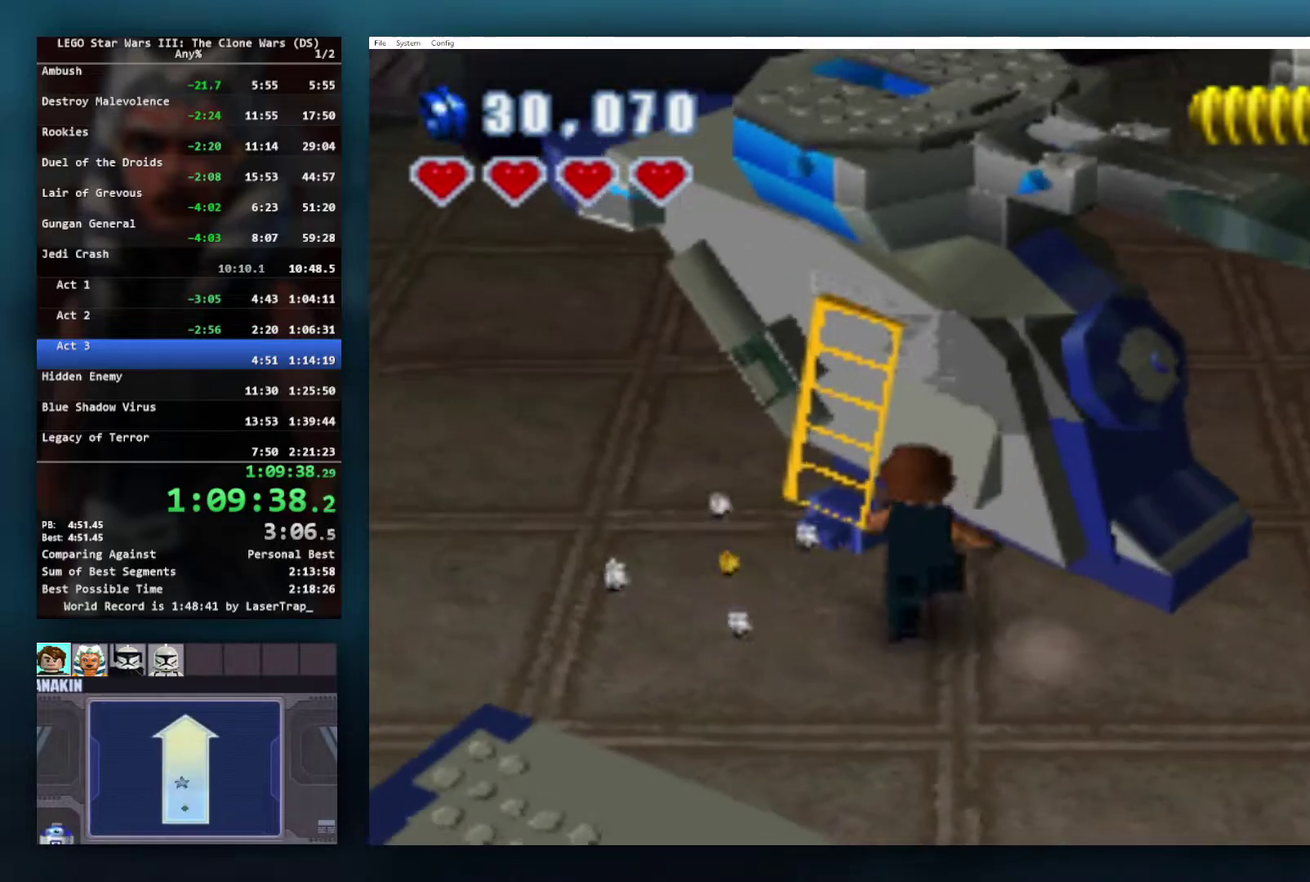
{"buttons": [], "left_stick": "center", "right_stick": "center", "events": [[117, "B", "down"], [200, "B", "up"]]}
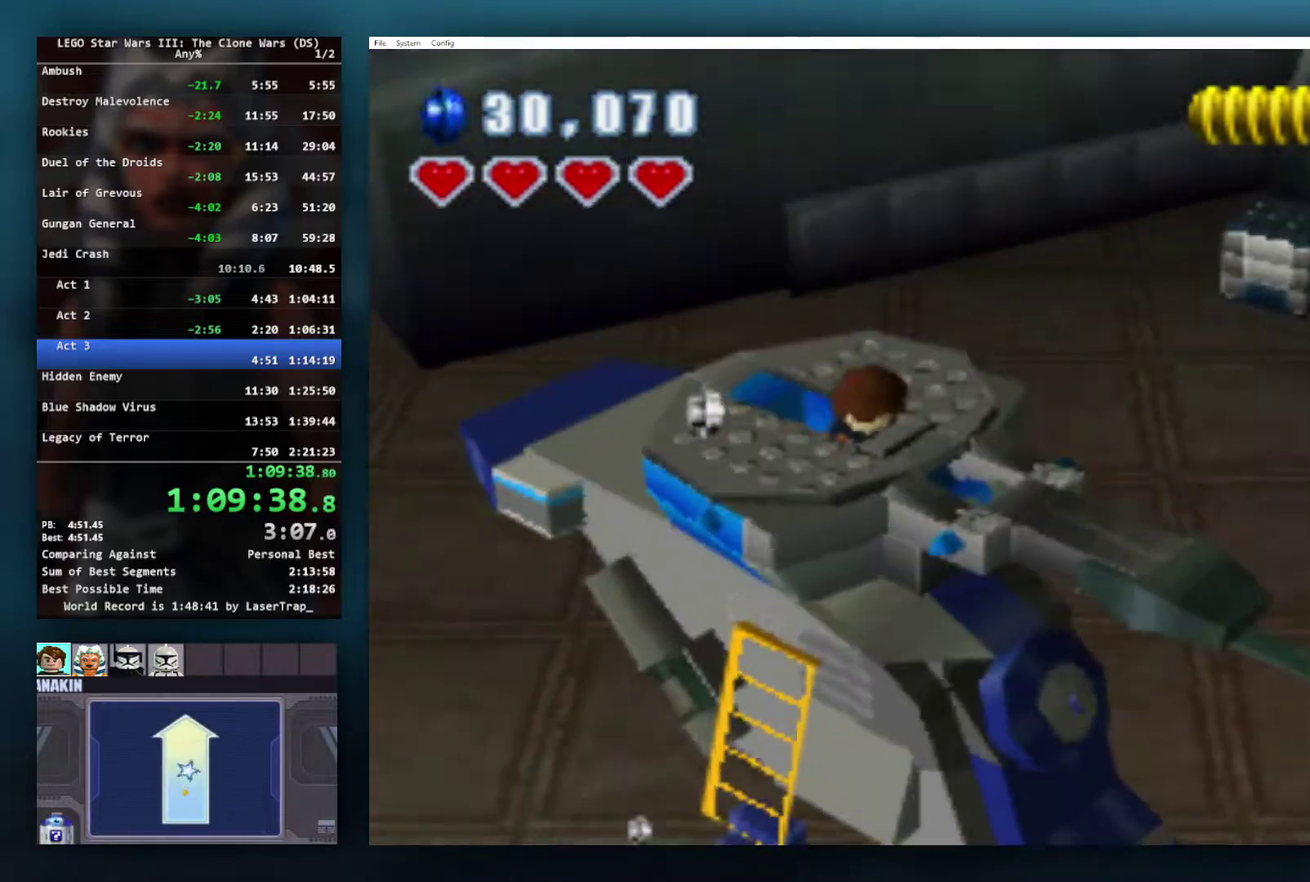
{"buttons": [], "left_stick": "left", "right_stick": "center", "events": [[100, "left_stick", "left"]]}
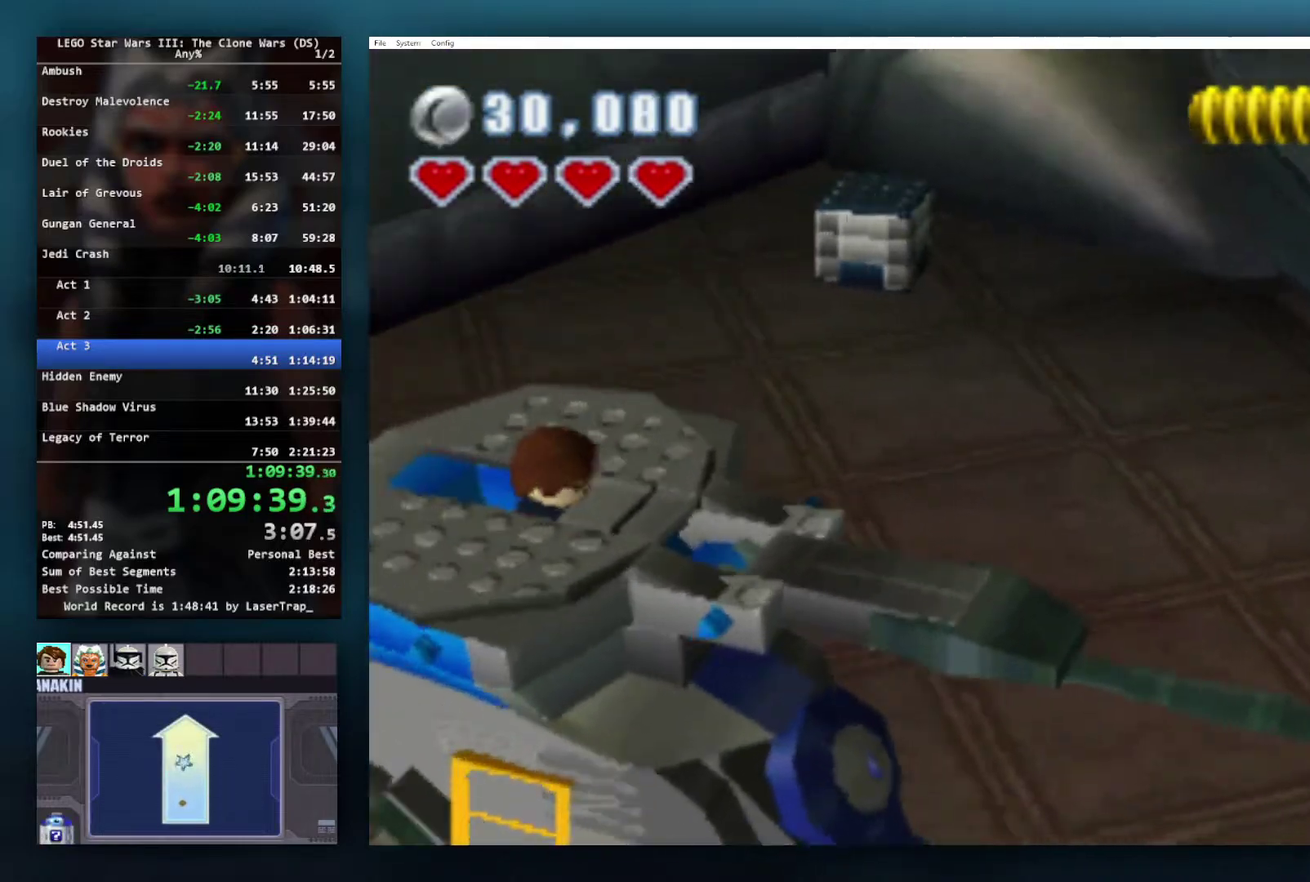
{"buttons": ["X"], "left_stick": "left", "right_stick": "center", "events": [[50, "X", "down"]]}
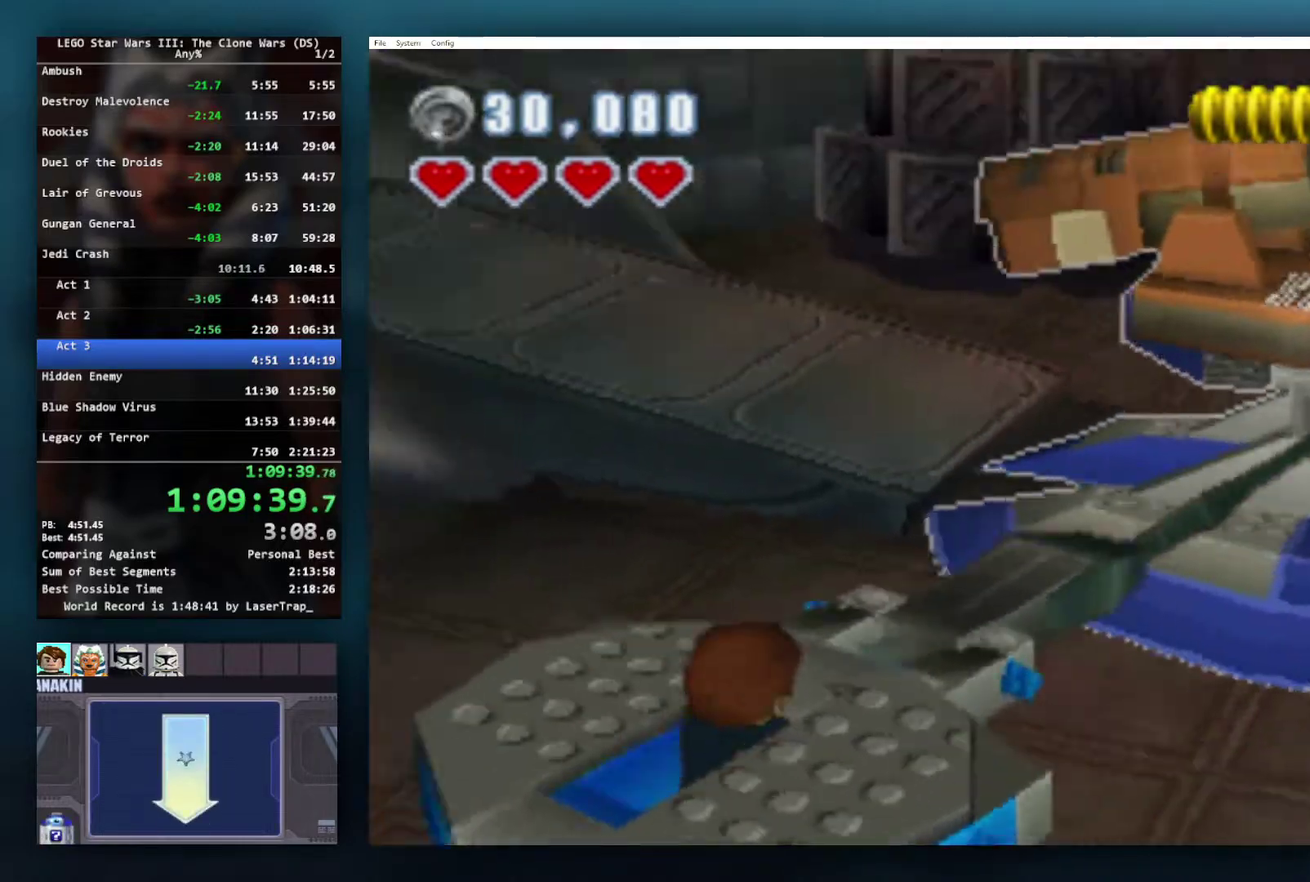
{"buttons": ["X"], "left_stick": "center", "right_stick": "center", "events": [[33, "left_stick", "center"], [217, "left_stick", "right"], [450, "left_stick", "center"]]}
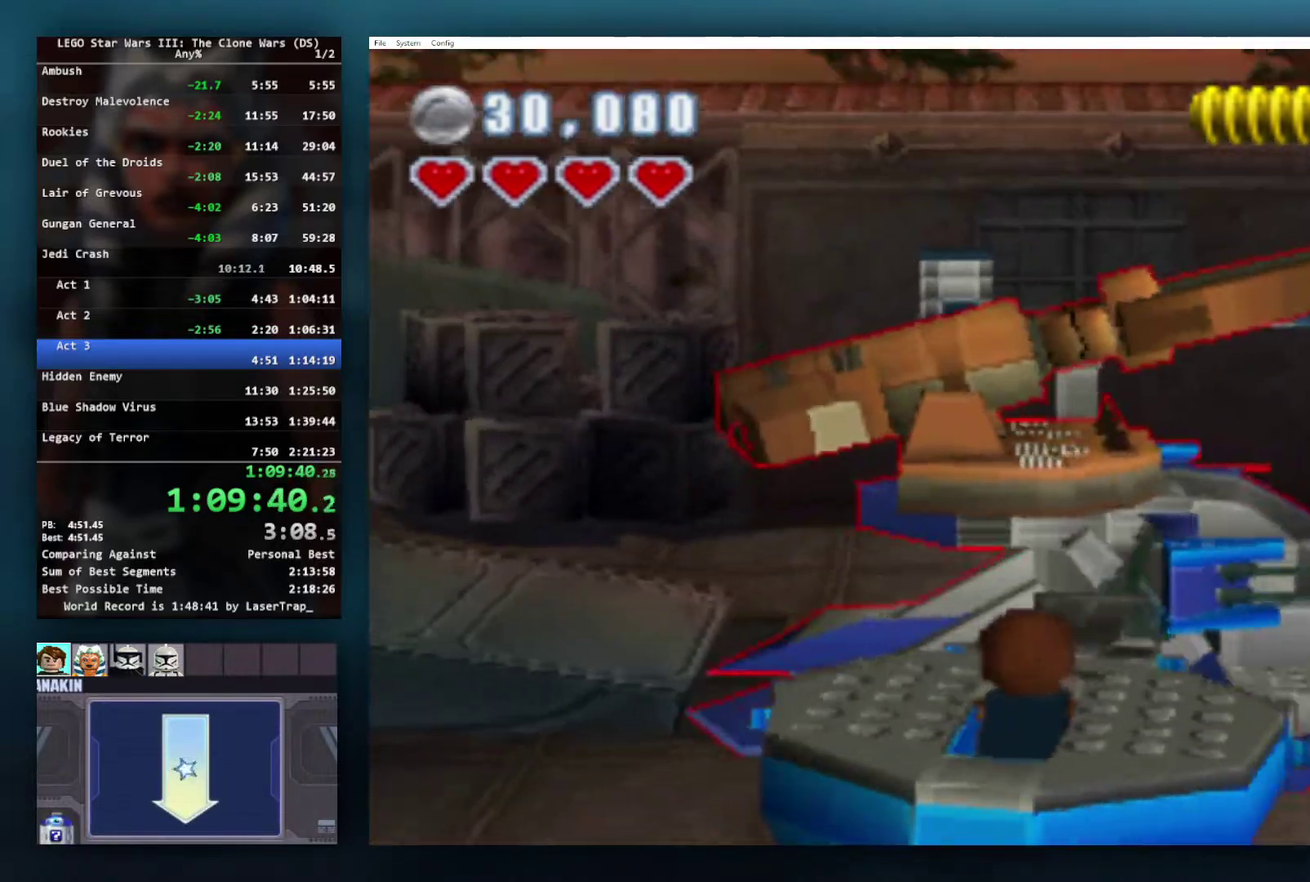
{"buttons": ["X"], "left_stick": "left", "right_stick": "center", "events": [[100, "left_stick", "left"], [200, "left_stick", "center"], [500, "left_stick", "left"]]}
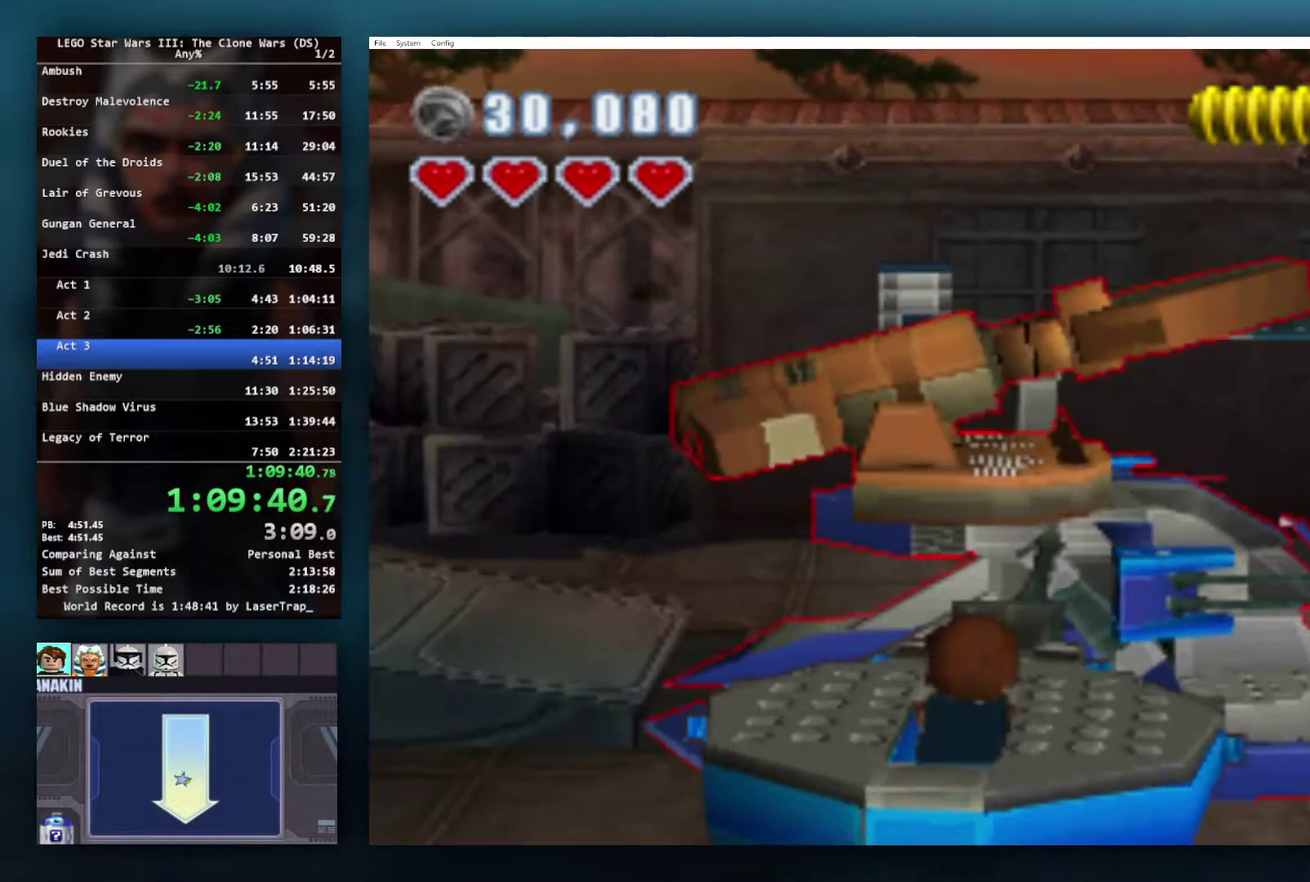
{"buttons": ["X"], "left_stick": "center", "right_stick": "center", "events": [[100, "left_stick", "center"]]}
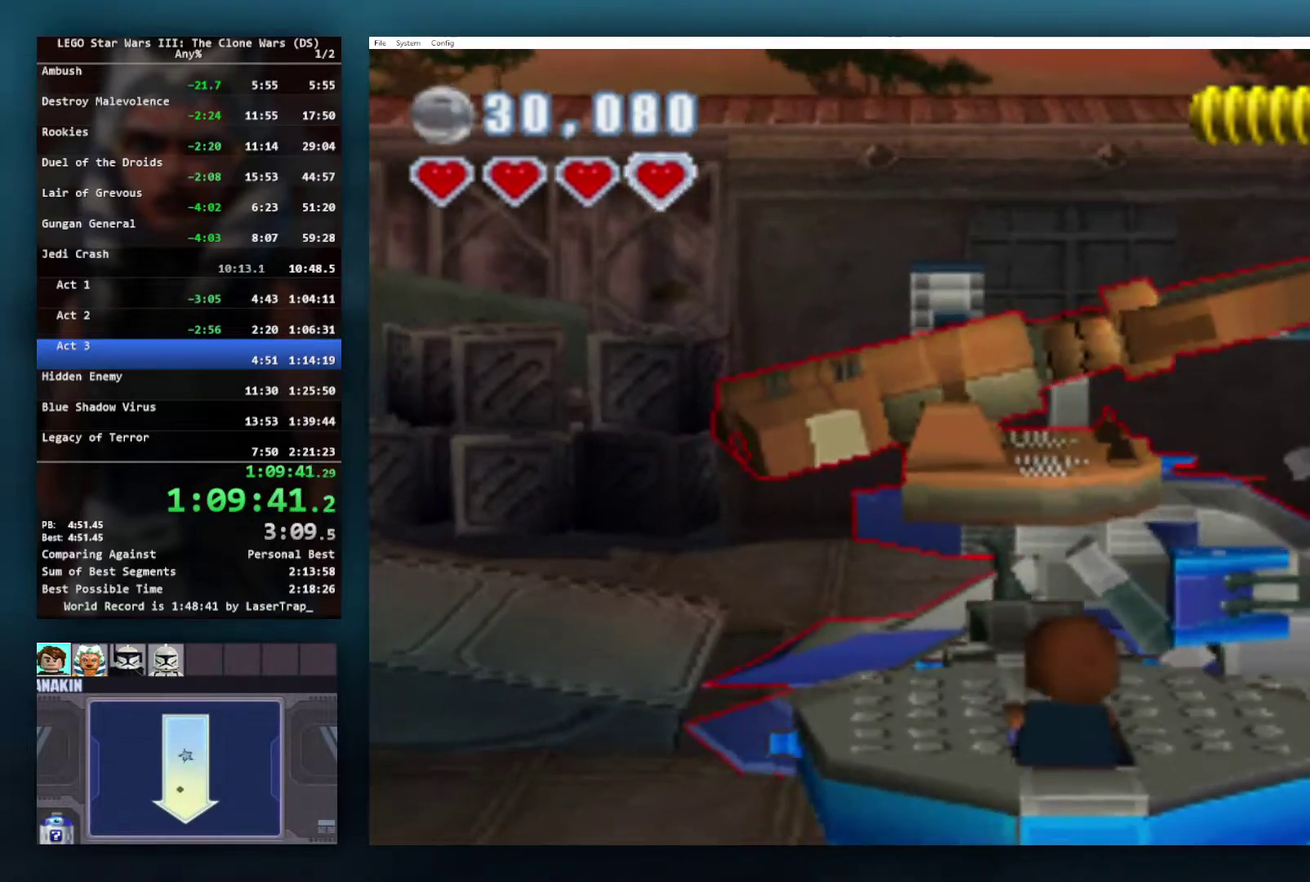
{"buttons": ["X"], "left_stick": "center", "right_stick": "center", "events": [[133, "left_stick", "right"], [217, "left_stick", "center"]]}
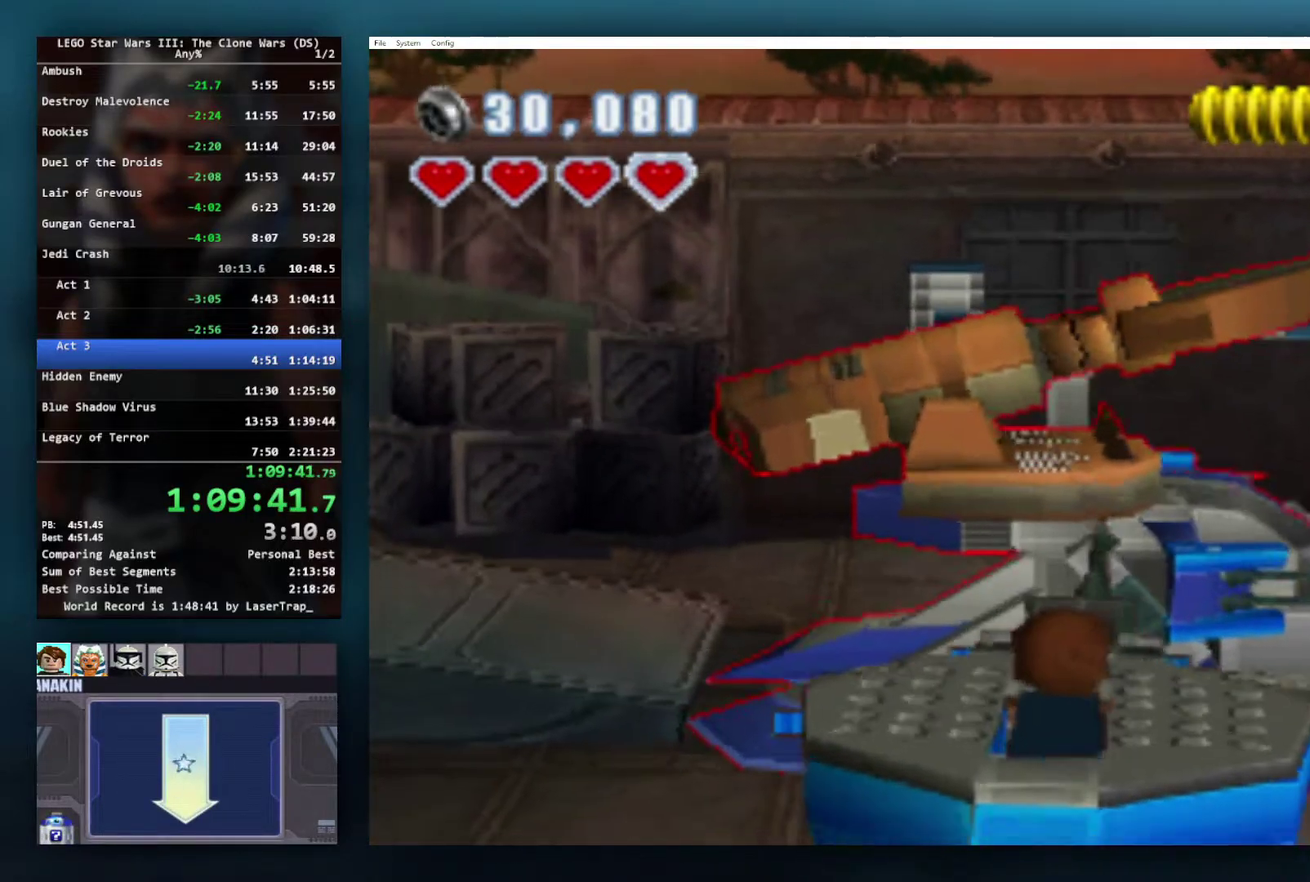
{"buttons": ["X"], "left_stick": "center", "right_stick": "center", "events": [[167, "left_stick", "left"], [250, "left_stick", "center"]]}
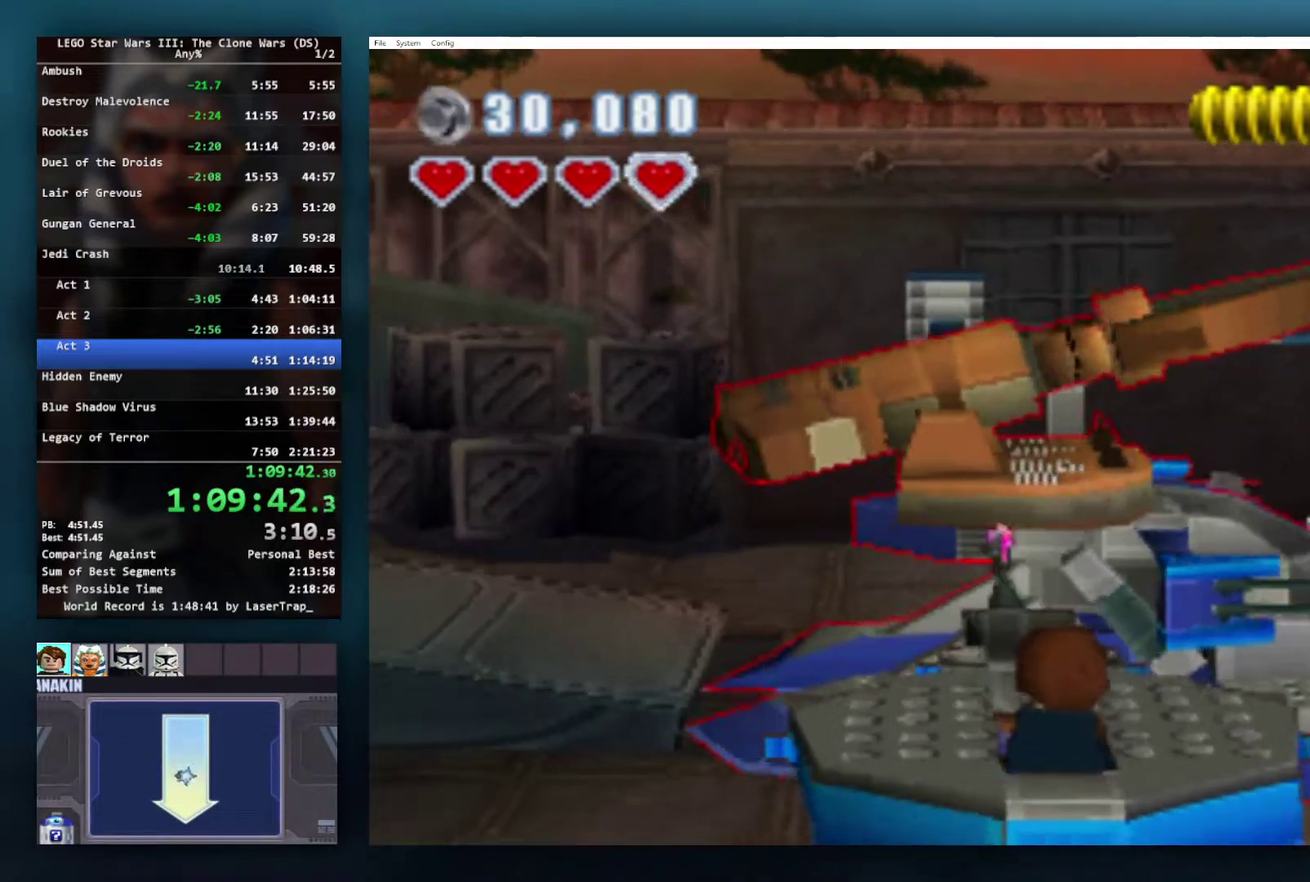
{"buttons": ["X"], "left_stick": "center", "right_stick": "center", "events": [[17, "left_stick", "right"], [67, "left_stick", "center"]]}
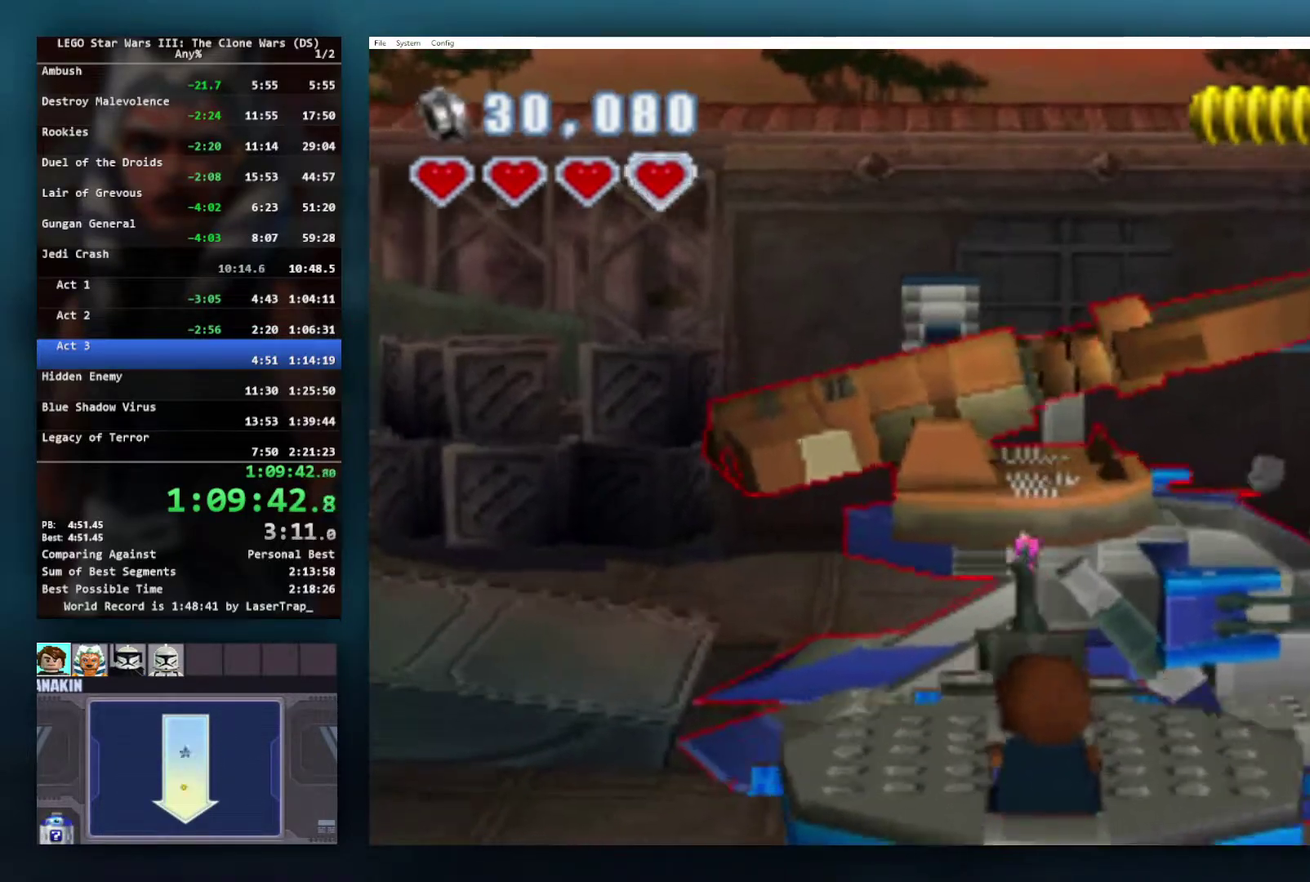
{"buttons": ["X"], "left_stick": "center", "right_stick": "center", "events": [[200, "left_stick", "right"], [250, "left_stick", "center"]]}
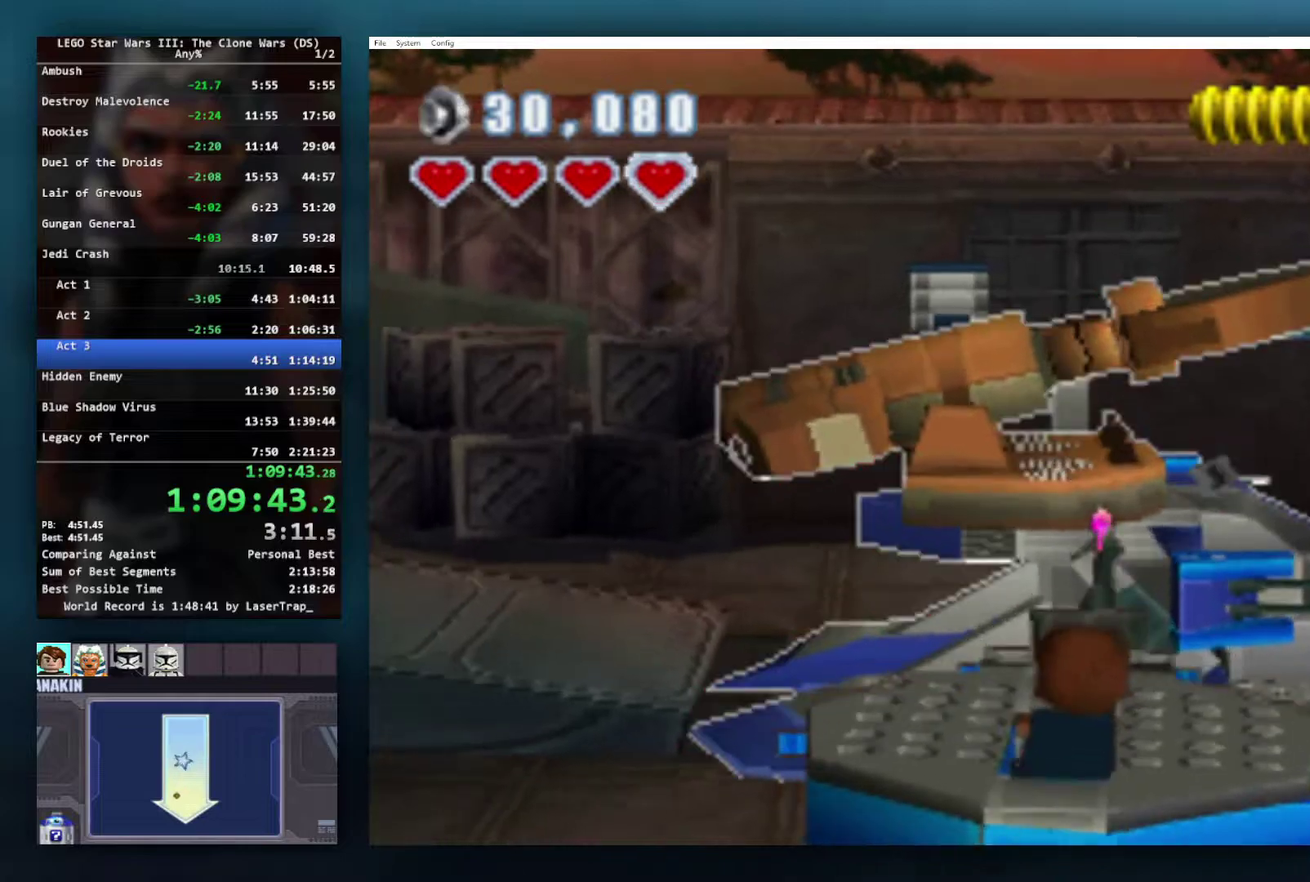
{"buttons": ["X"], "left_stick": "center", "right_stick": "center", "events": []}
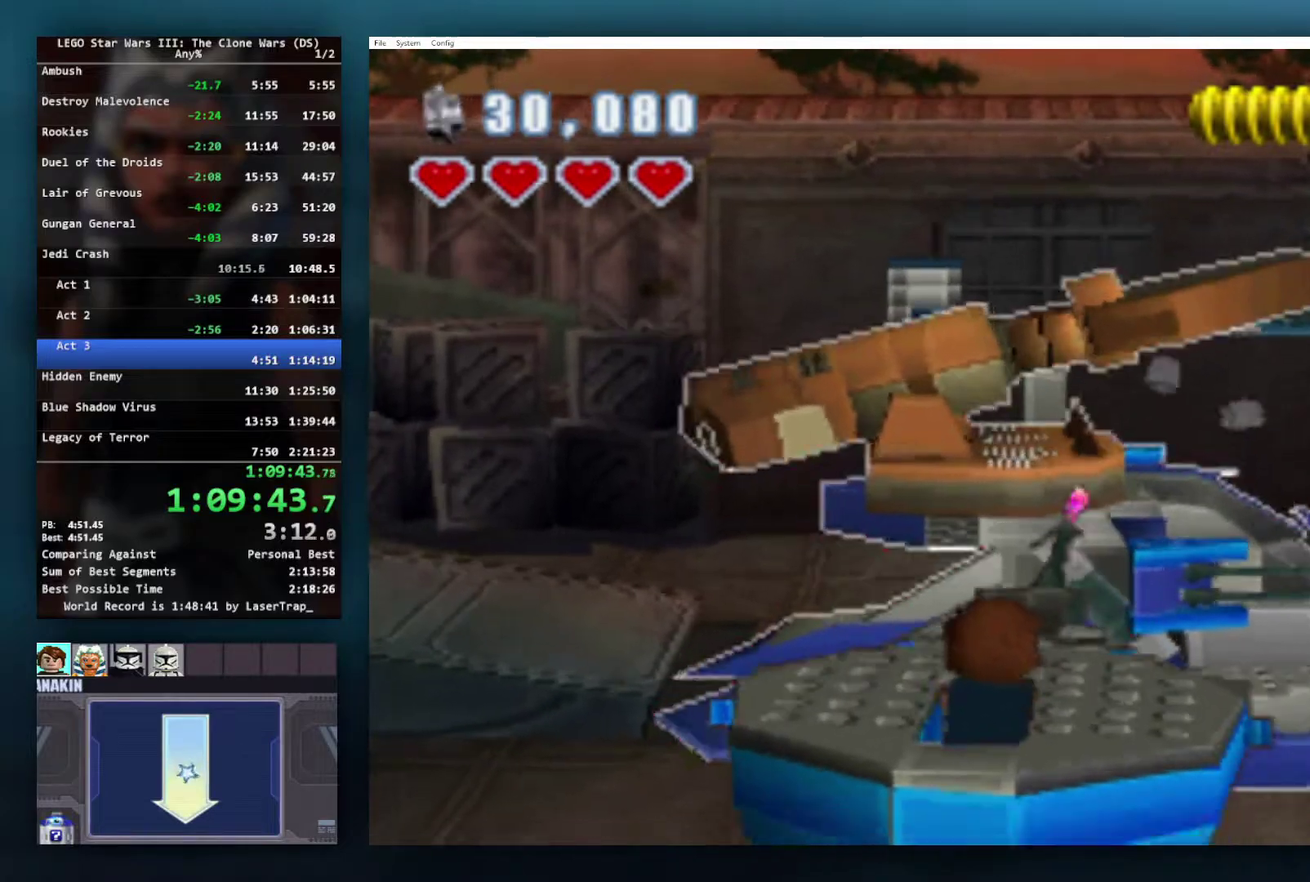
{"buttons": ["X"], "left_stick": "center", "right_stick": "center", "events": [[350, "left_stick", "left"], [417, "left_stick", "center"]]}
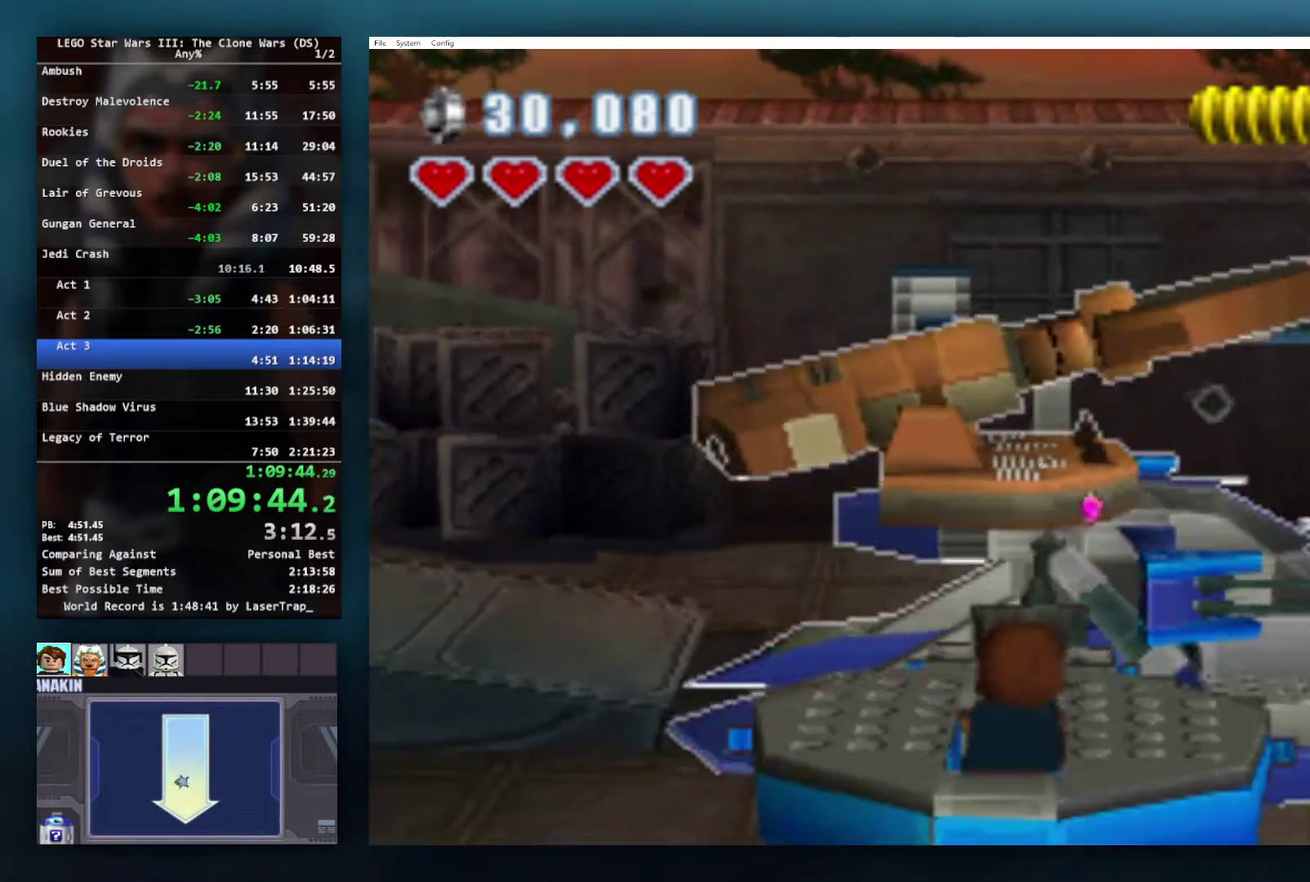
{"buttons": ["X"], "left_stick": "center", "right_stick": "center", "events": []}
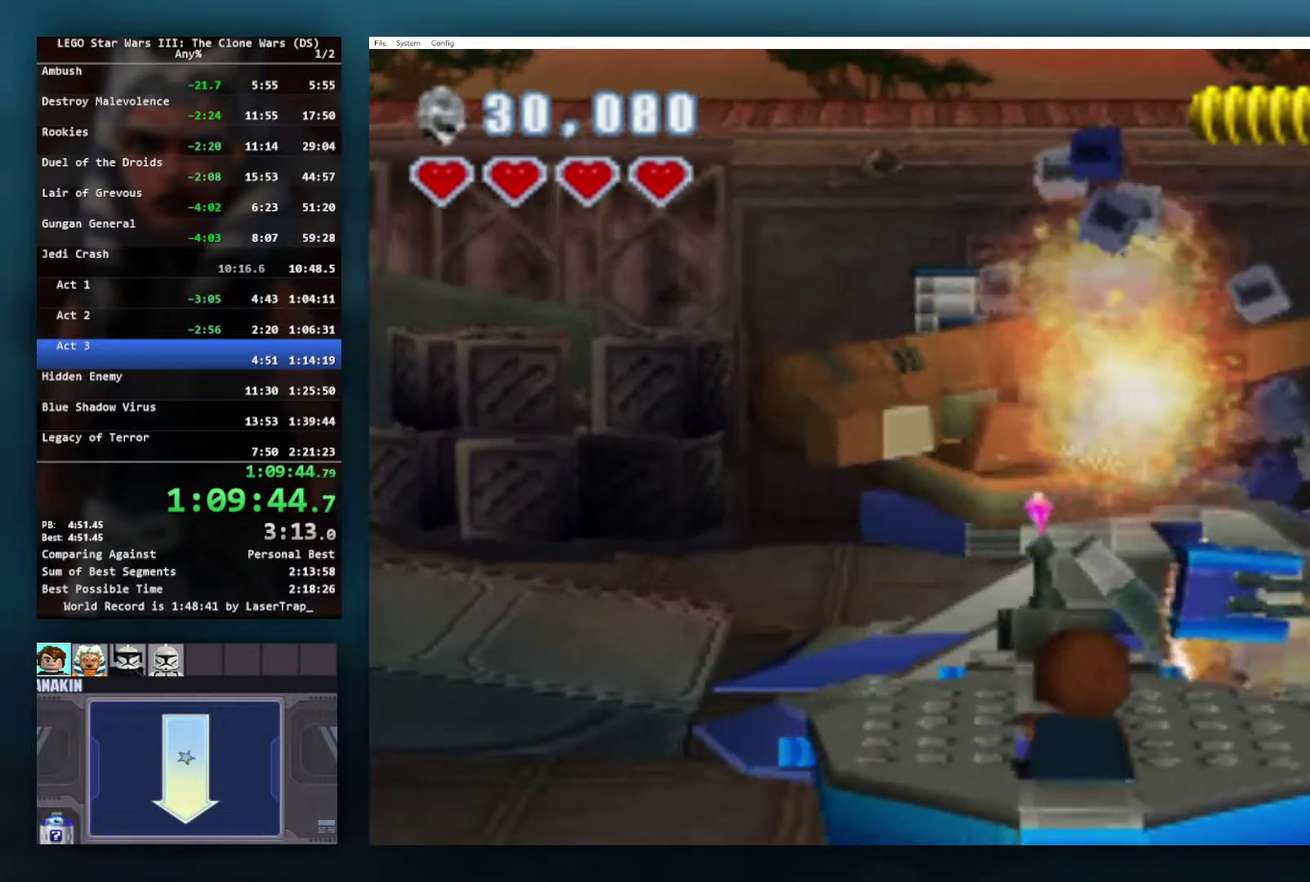
{"buttons": ["X"], "left_stick": "center", "right_stick": "center", "events": []}
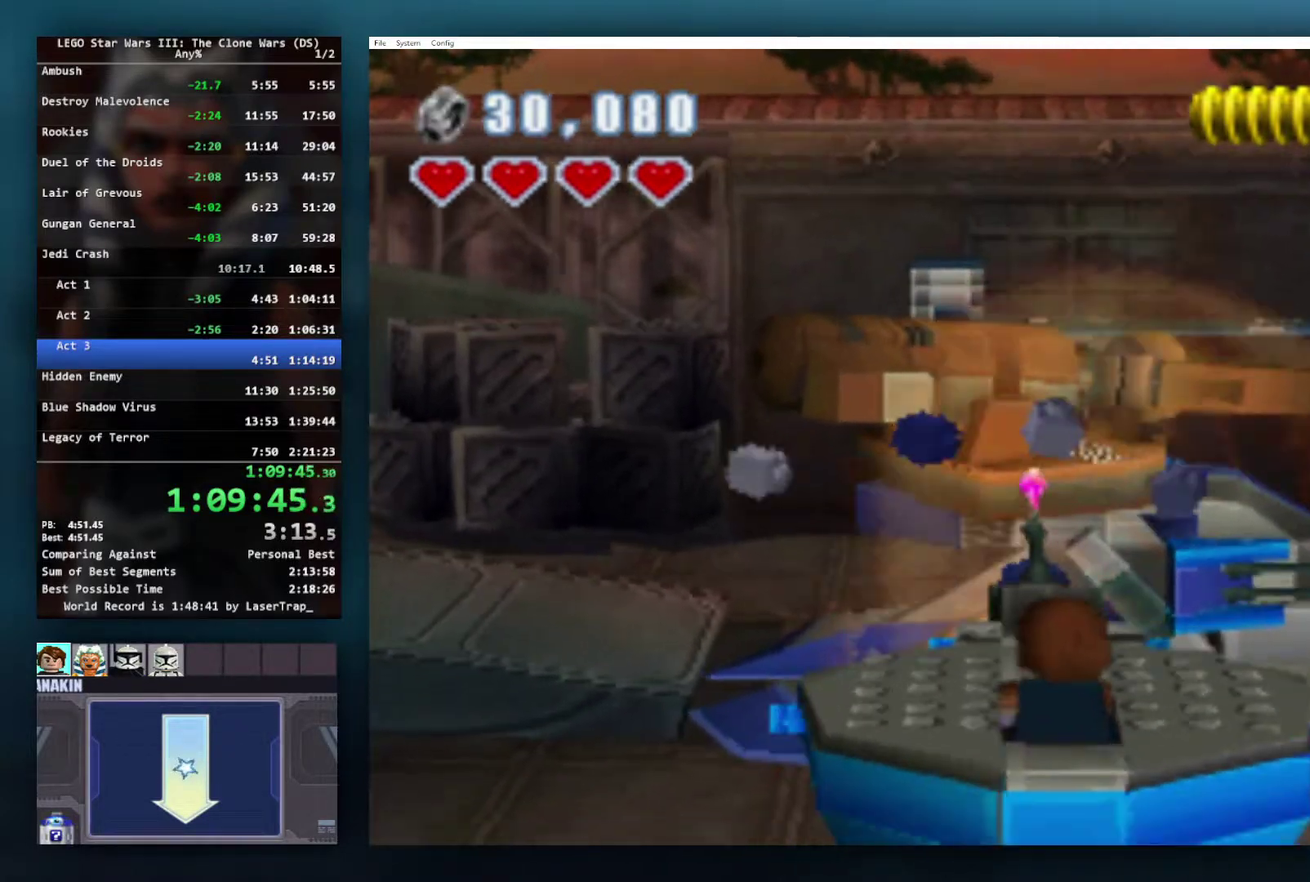
{"buttons": ["X"], "left_stick": "center", "right_stick": "center", "events": []}
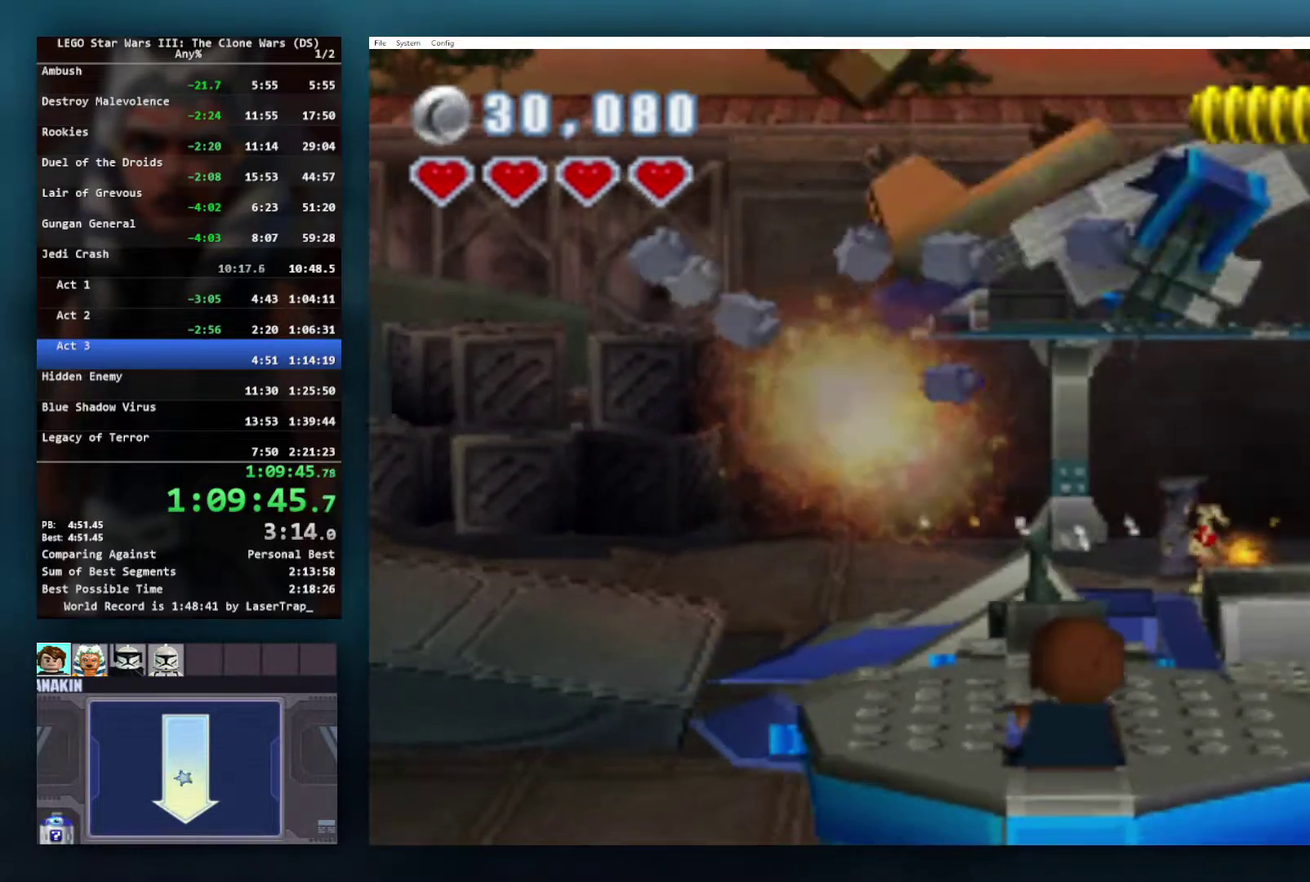
{"buttons": ["X"], "left_stick": "center", "right_stick": "center", "events": []}
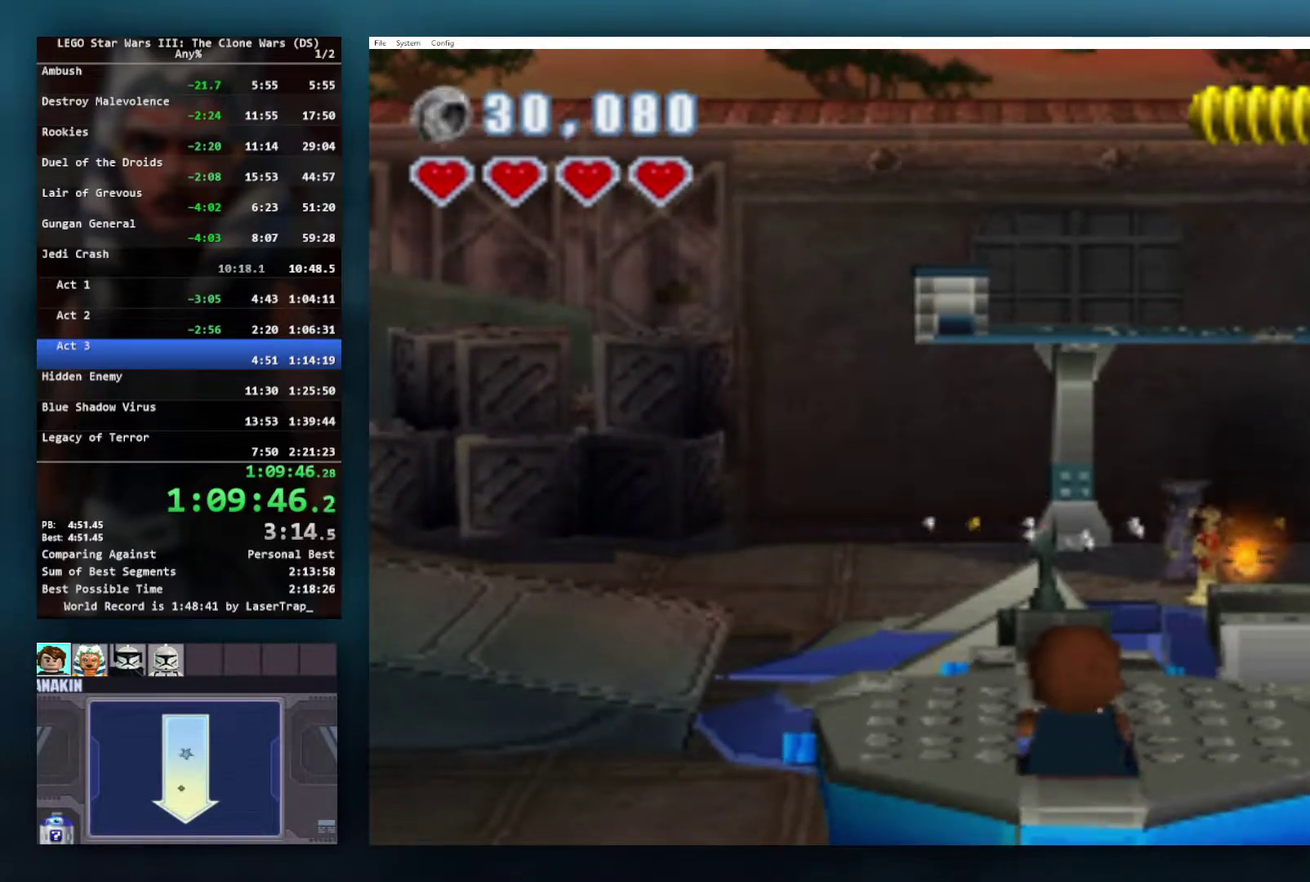
{"buttons": ["X"], "left_stick": "center", "right_stick": "center", "events": []}
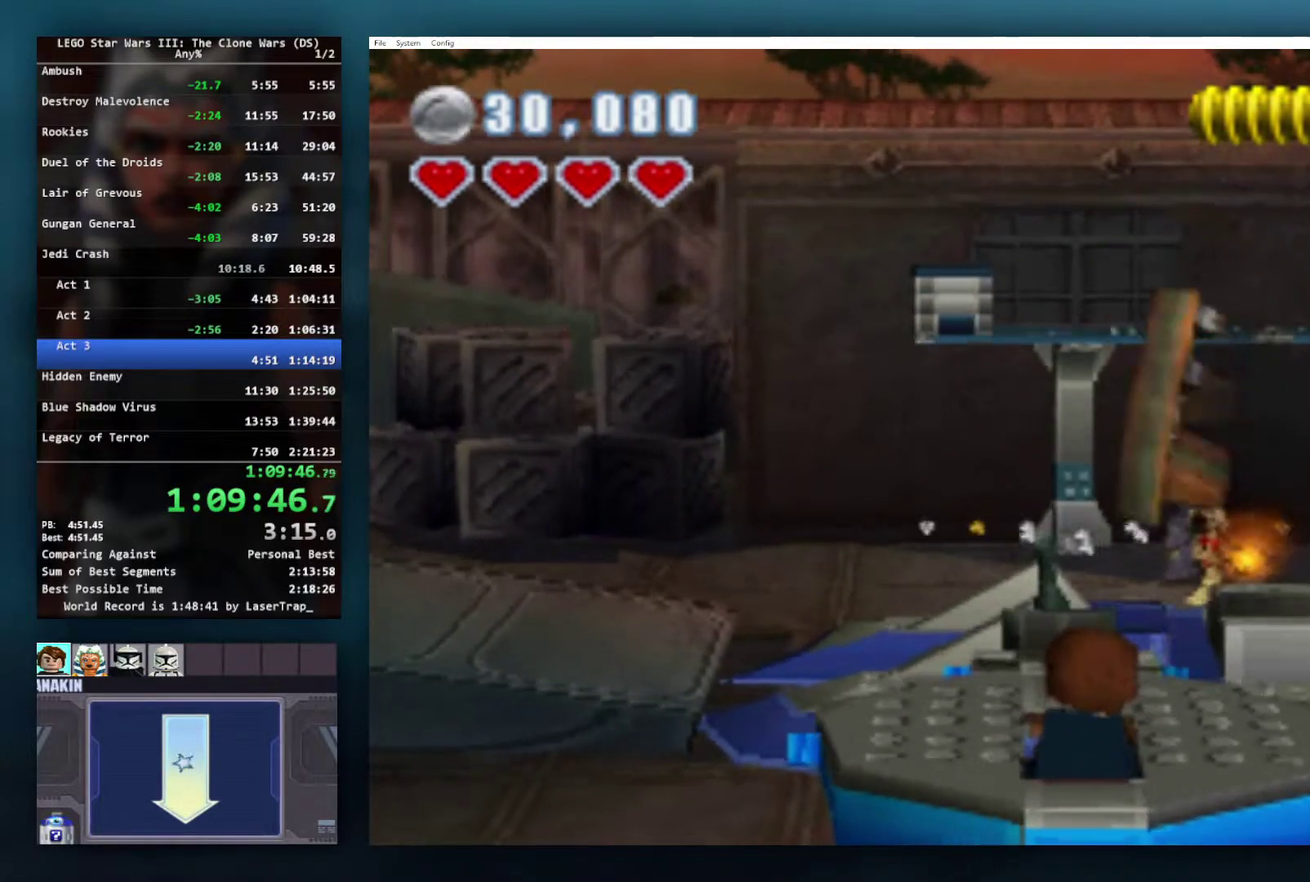
{"buttons": ["X"], "left_stick": "center", "right_stick": "center", "events": []}
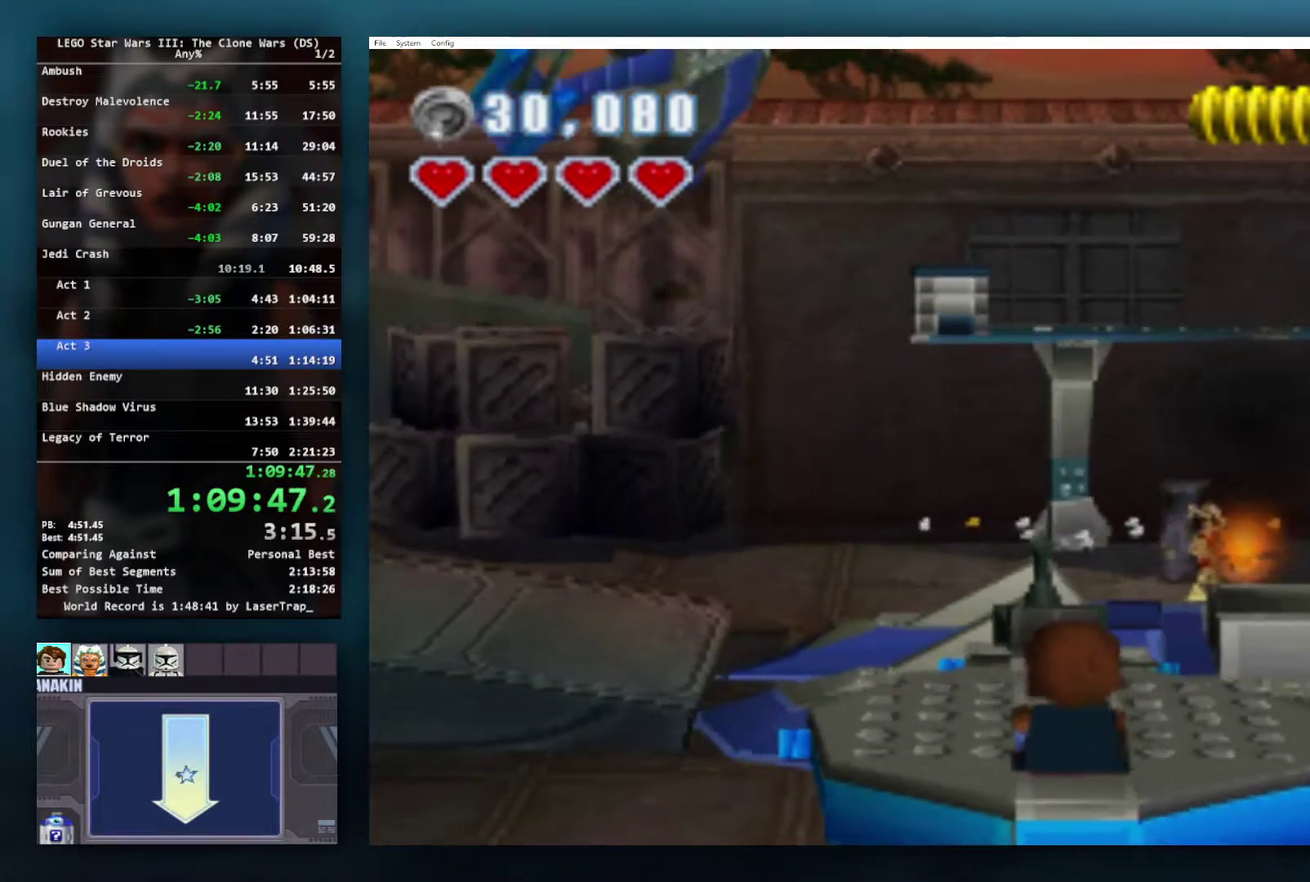
{"buttons": ["X"], "left_stick": "center", "right_stick": "center", "events": []}
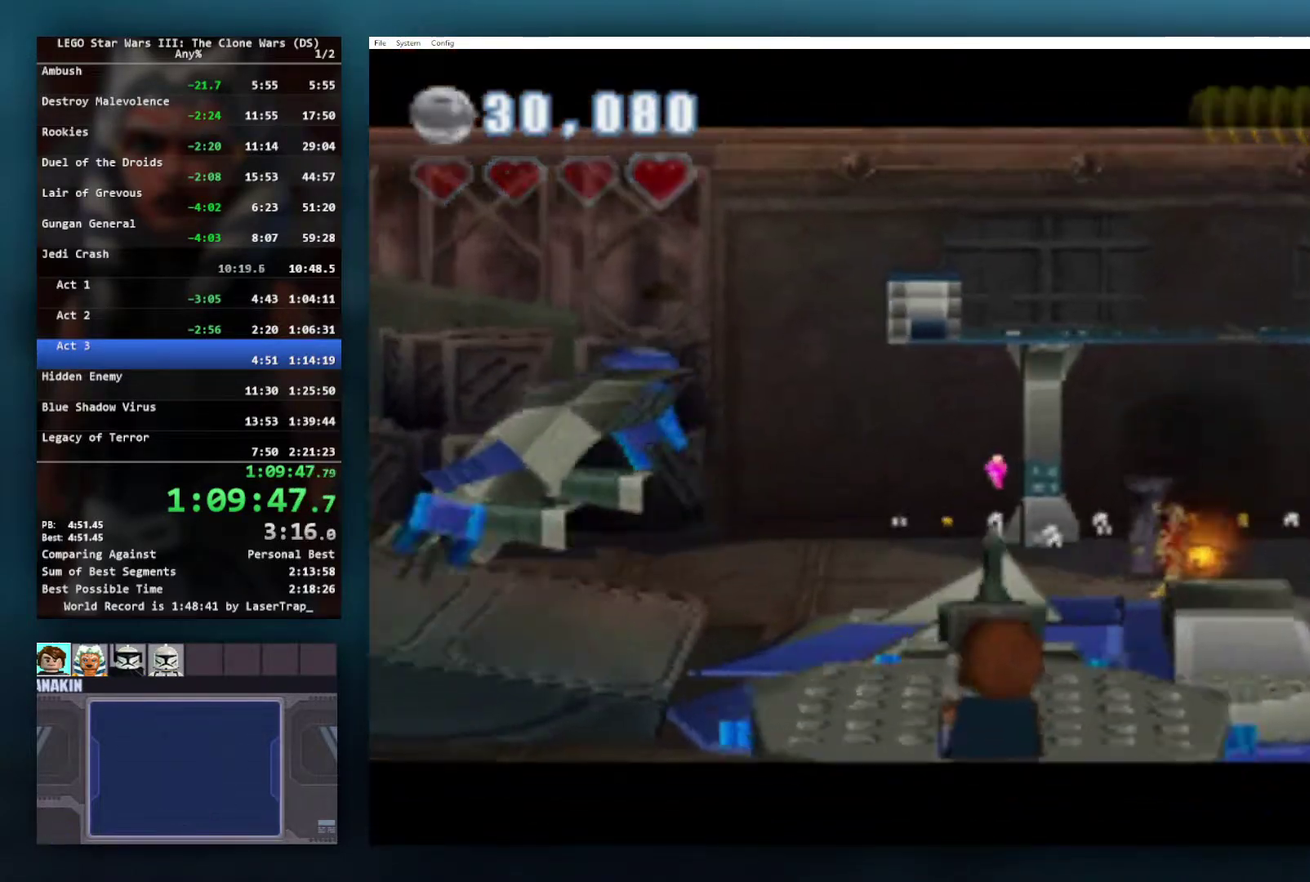
{"buttons": ["X"], "left_stick": "center", "right_stick": "center", "events": []}
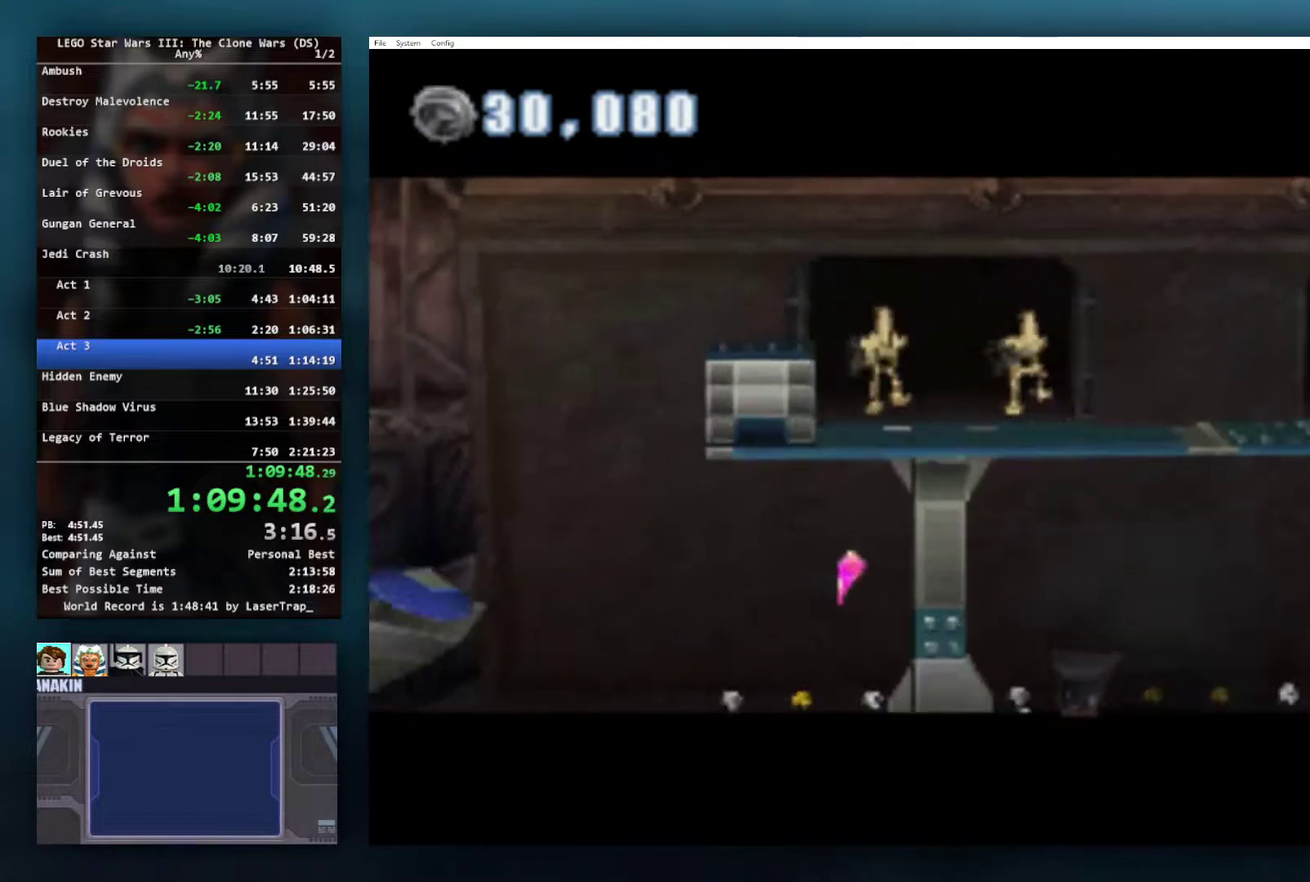
{"buttons": ["X"], "left_stick": "center", "right_stick": "center", "events": []}
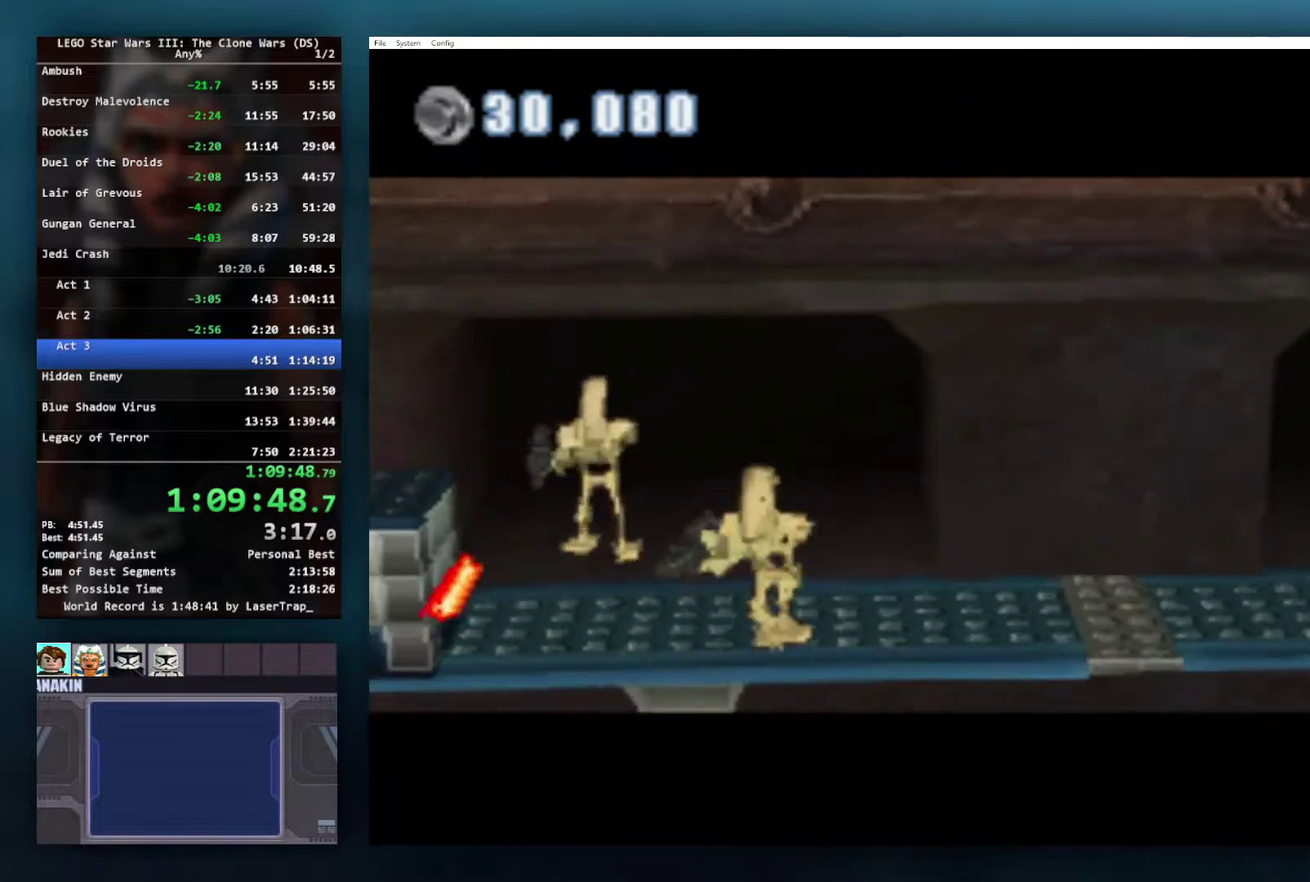
{"buttons": [], "left_stick": "center", "right_stick": "center", "events": [[267, "X", "up"]]}
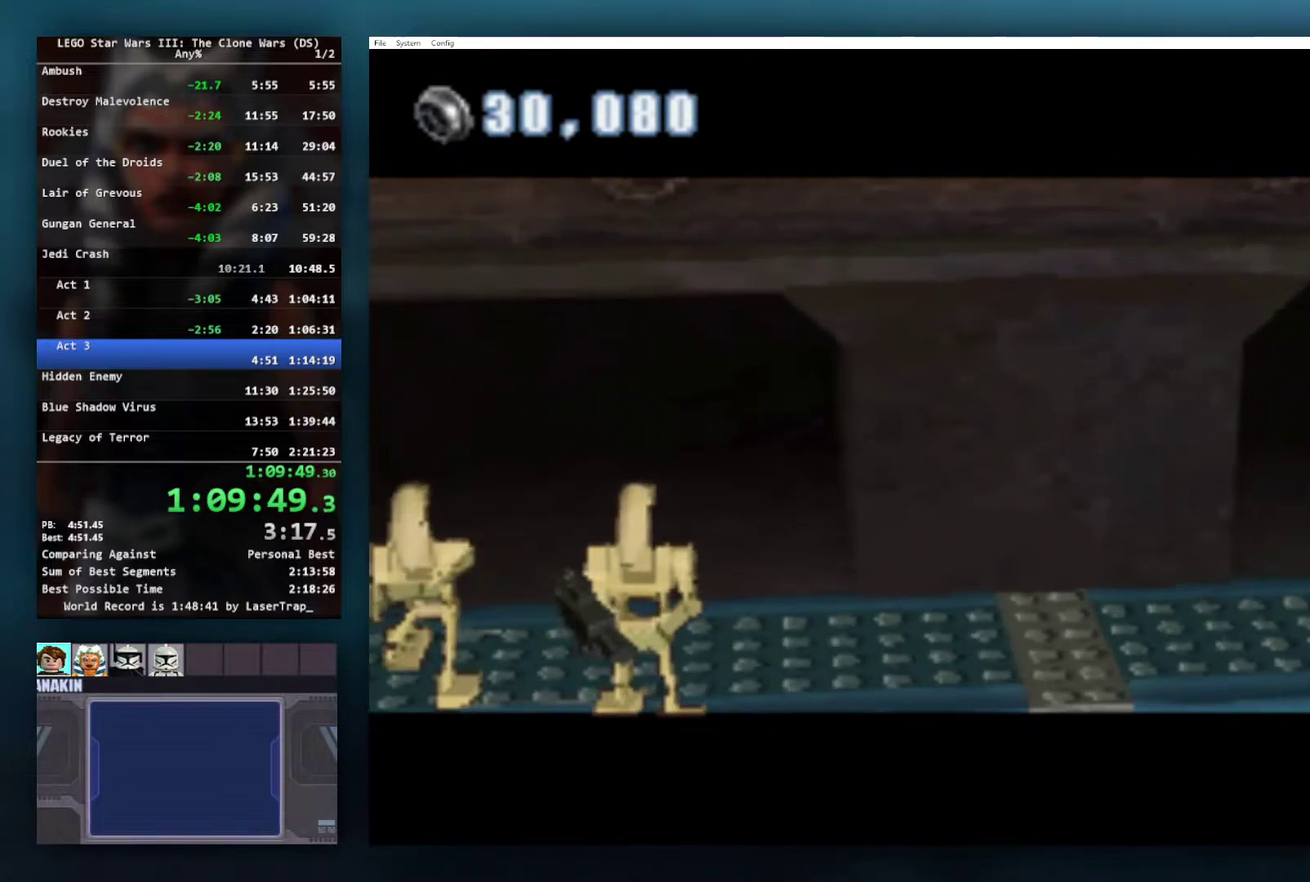
{"buttons": [], "left_stick": "center", "right_stick": "center"}
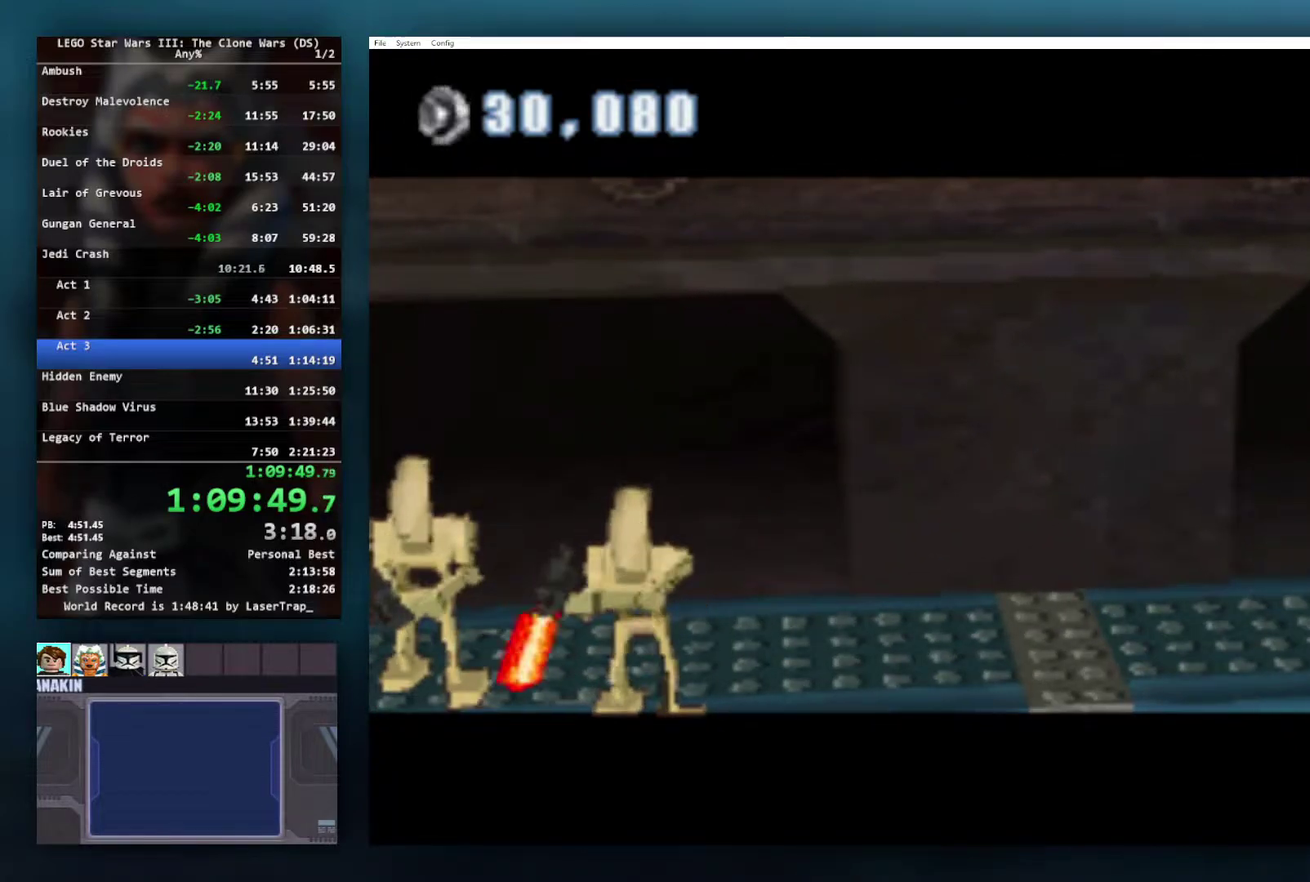
{"buttons": ["X"], "left_stick": "center", "right_stick": "center"}
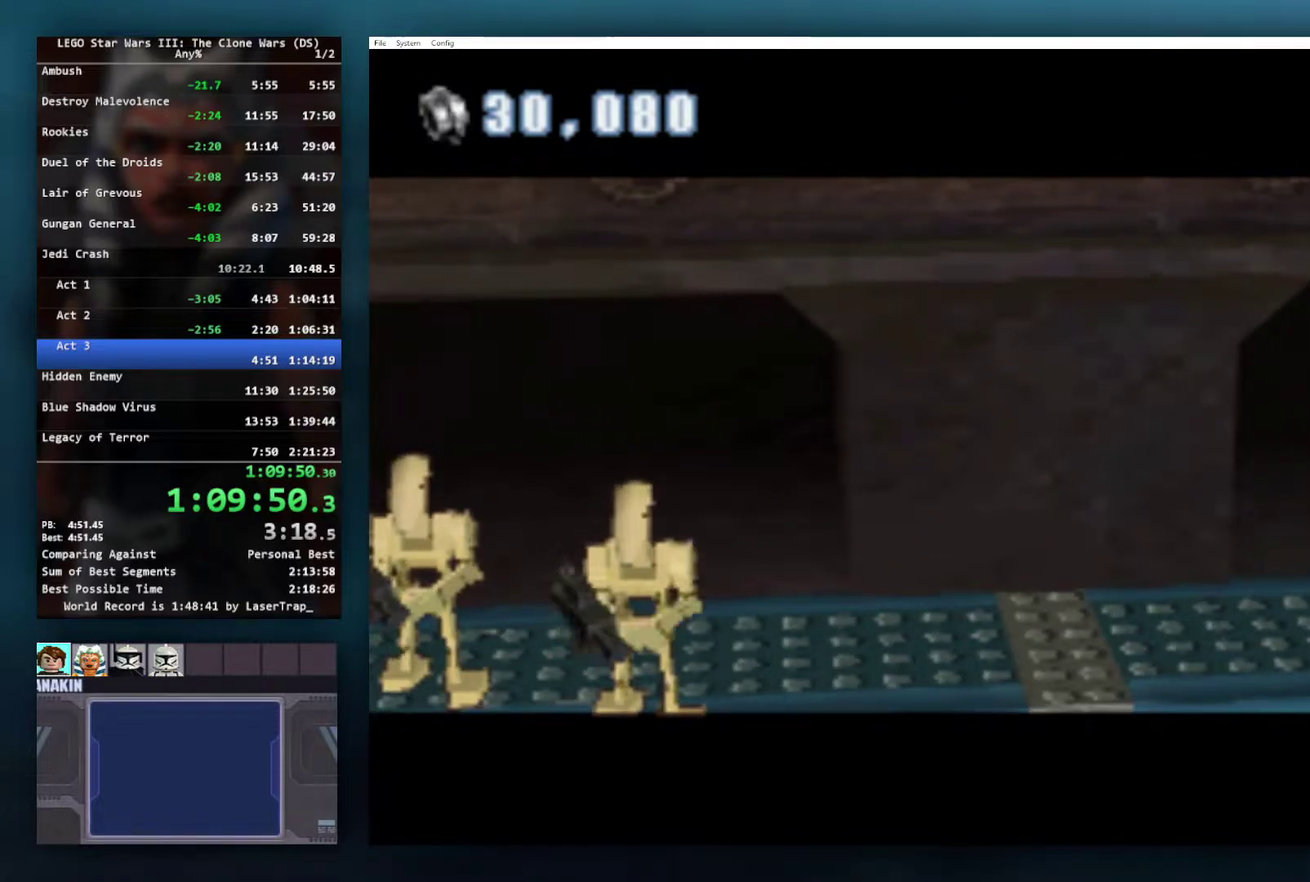
{"buttons": ["X"], "left_stick": "center", "right_stick": "center", "events": []}
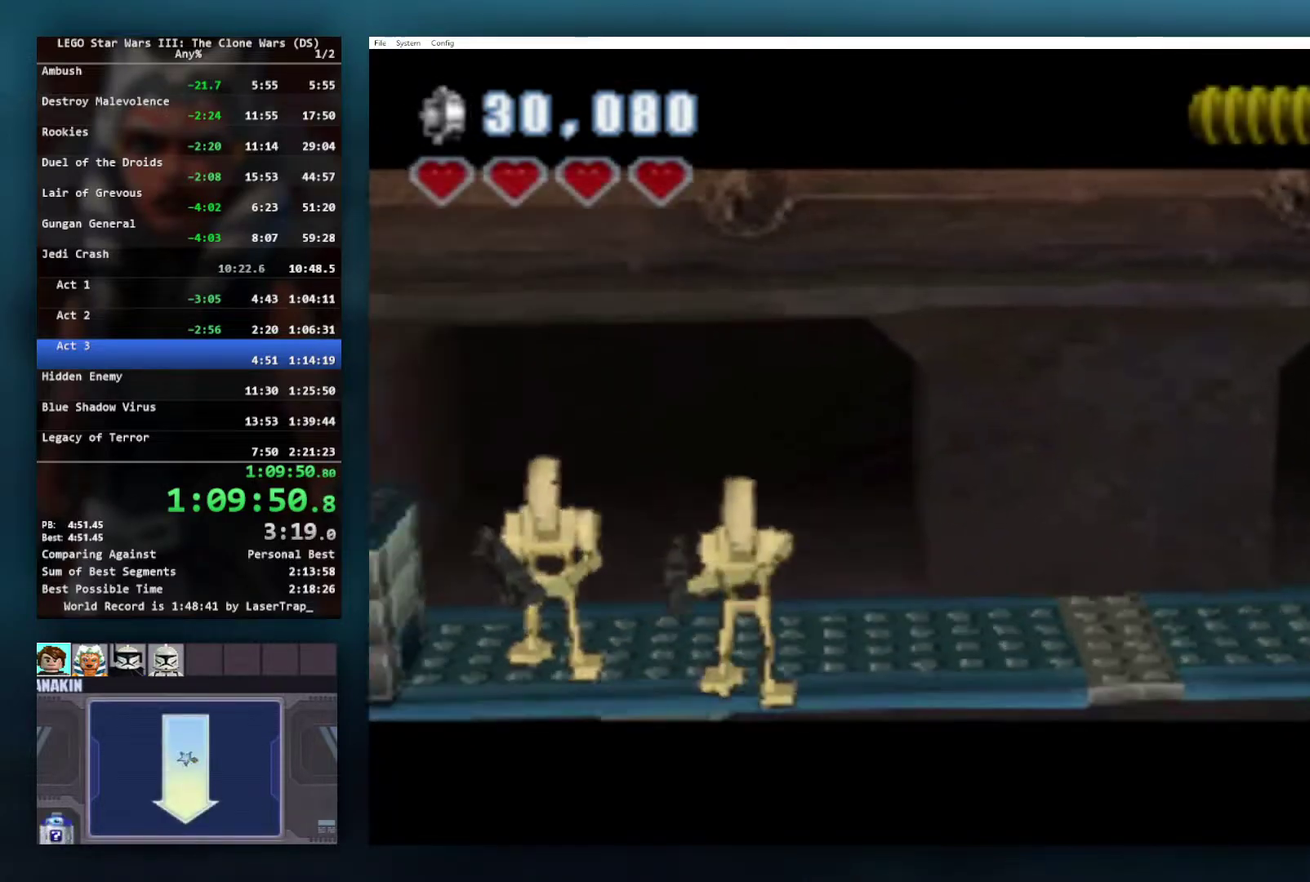
{"buttons": ["X"], "left_stick": "center", "right_stick": "center", "events": []}
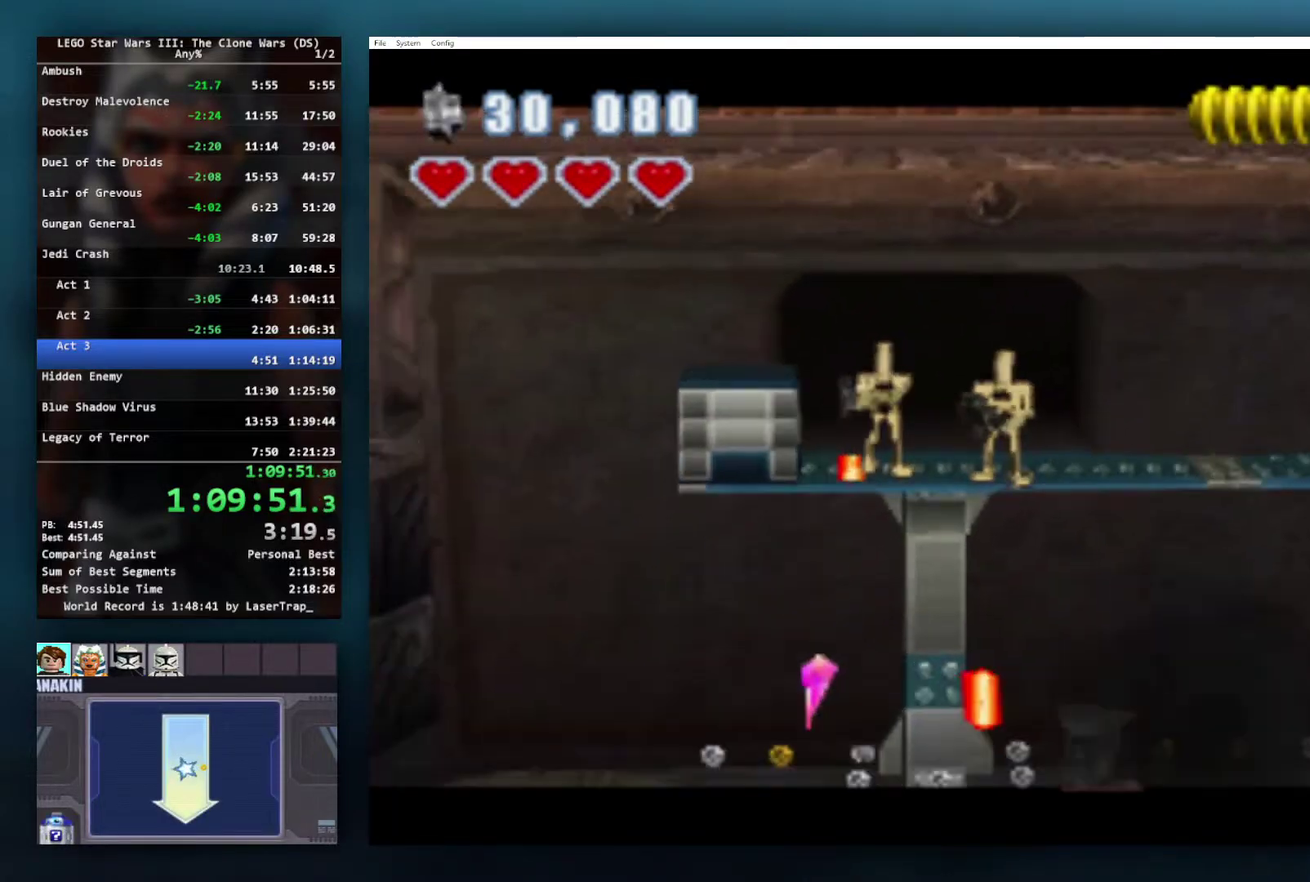
{"buttons": ["X"], "left_stick": "right", "right_stick": "center", "events": [[483, "left_stick", "right"]]}